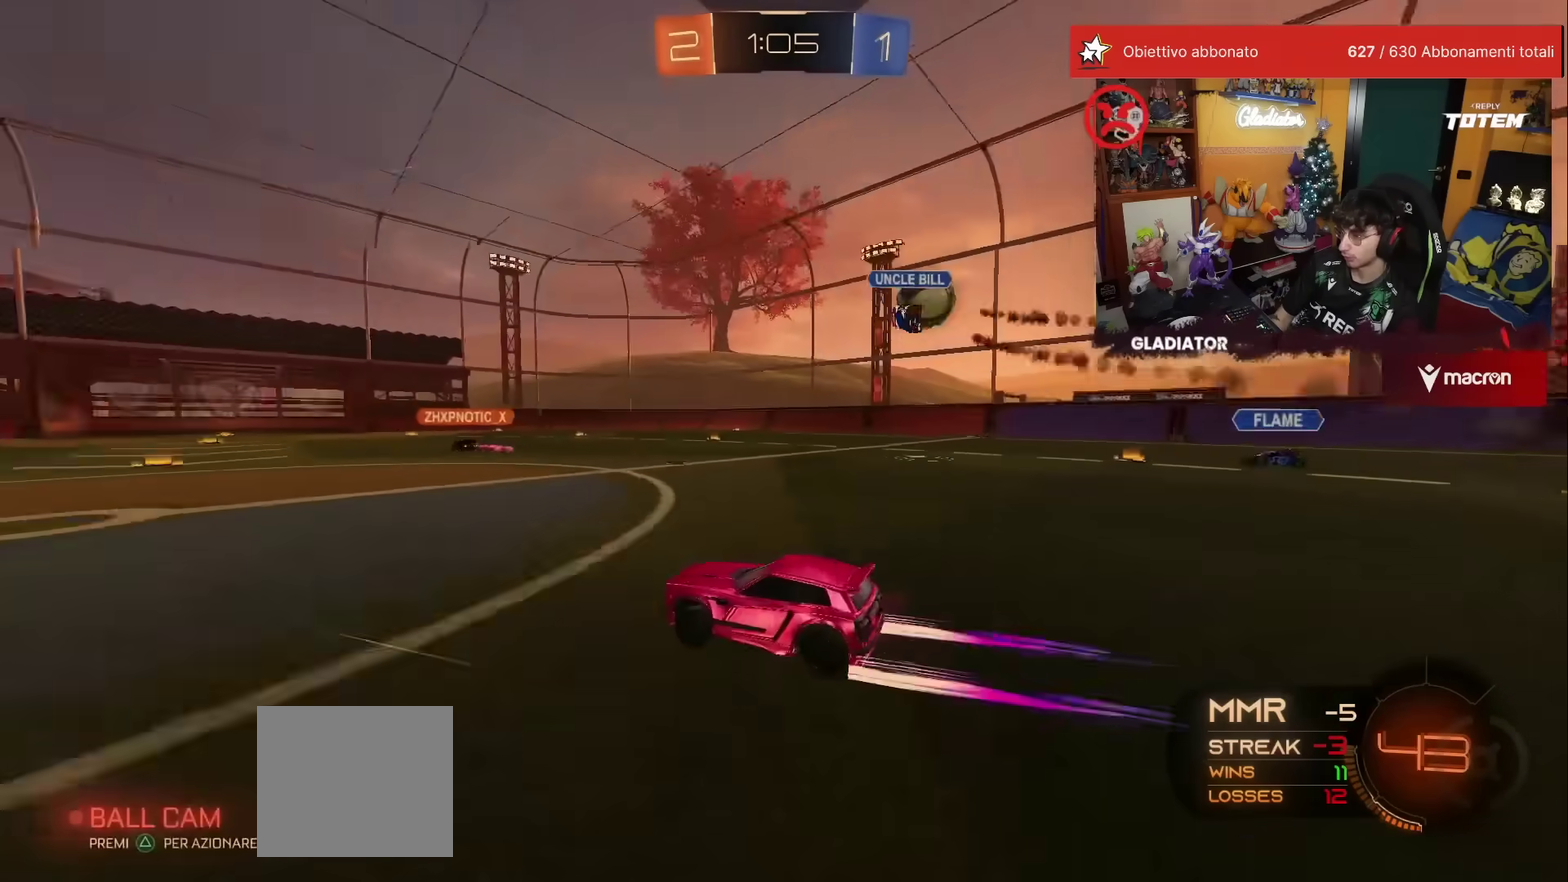
Gameplay with a controller (Xbox layout); each line is a JSON object with the inputs held at the frame after it. "events" lists button and stick changes between this image and that frame as [ms after this image, input, new state], when the widget could be followed in between. This overlay highlights the sticks when they move; stick clicks (L3) are not distinguishable. Not read: L3 R3.
{"buttons": ["R2"], "left_stick": "center", "events": [[183, "left_stick", "up-right"], [333, "left_stick", "center"]]}
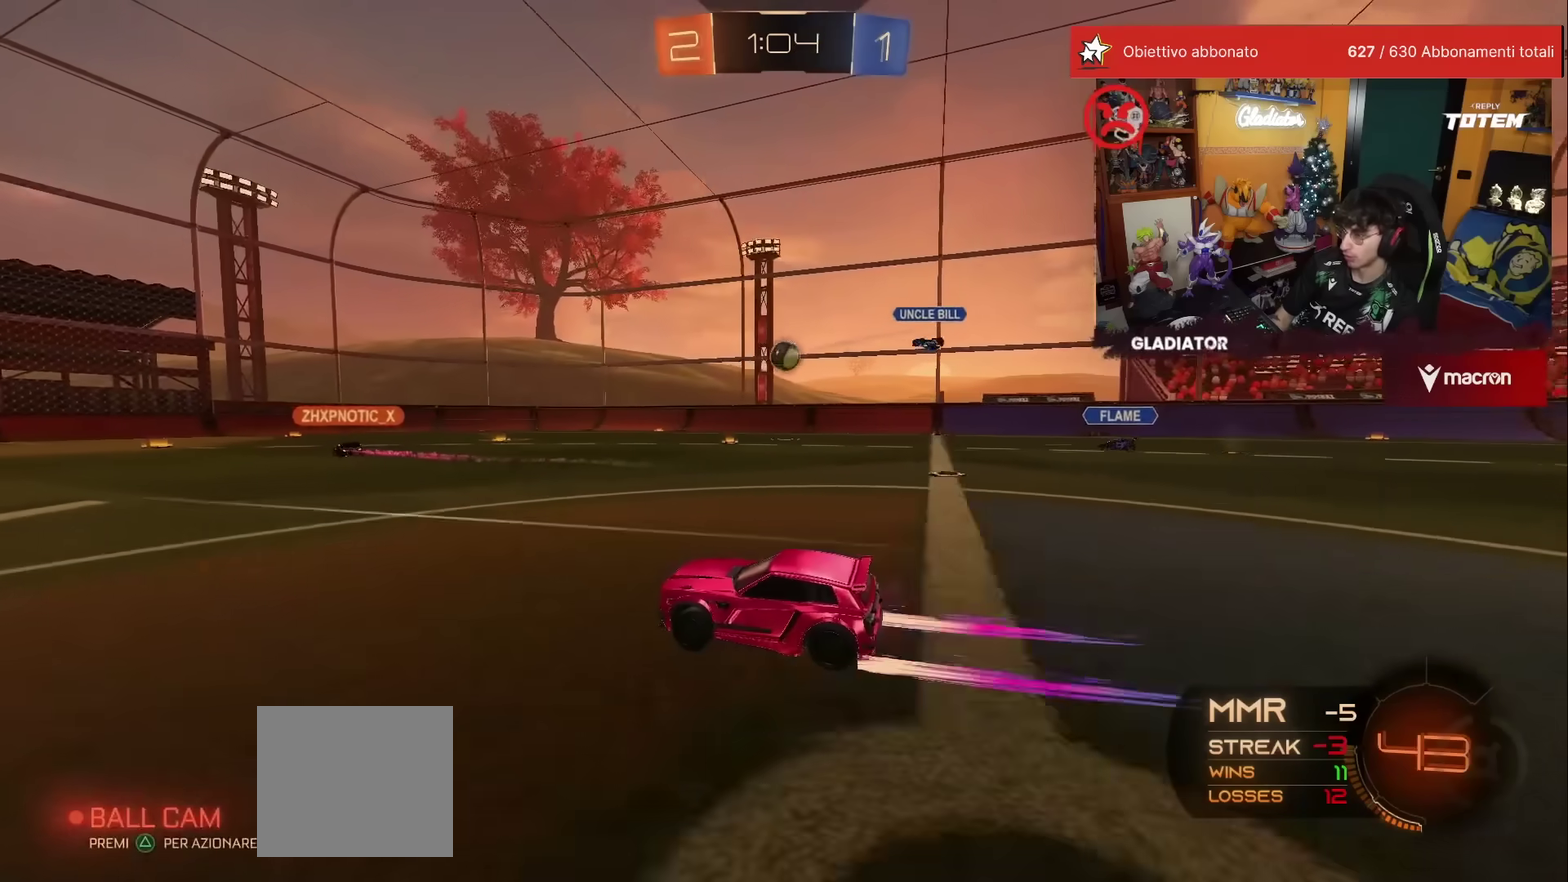
{"buttons": ["A", "R1", "R2"], "left_stick": "left", "events": [[167, "left_stick", "left"], [467, "A", "down"], [500, "R1", "down"]]}
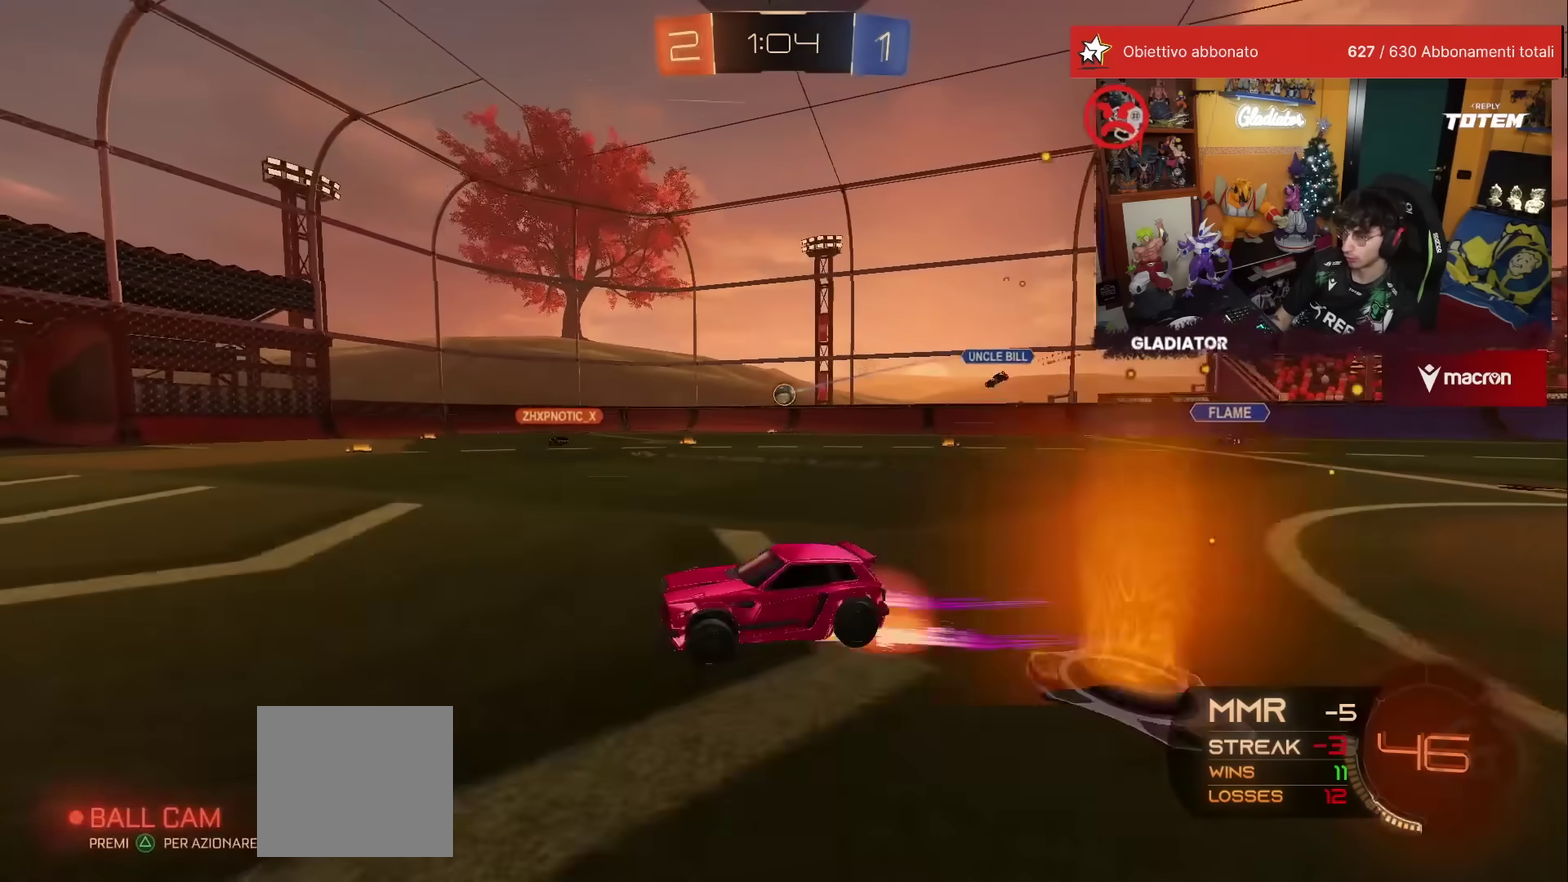
{"buttons": ["R2"], "left_stick": "down-left", "events": [[33, "A", "up"], [50, "L1", "down"], [67, "left_stick", "up-left"], [100, "A", "down"], [167, "left_stick", "down-left"], [183, "A", "up"], [200, "L1", "up"], [250, "Y", "down"], [267, "left_stick", "down"], [317, "Y", "up"], [333, "R1", "up"], [417, "X", "down"], [417, "left_stick", "down-left"], [500, "X", "up"]]}
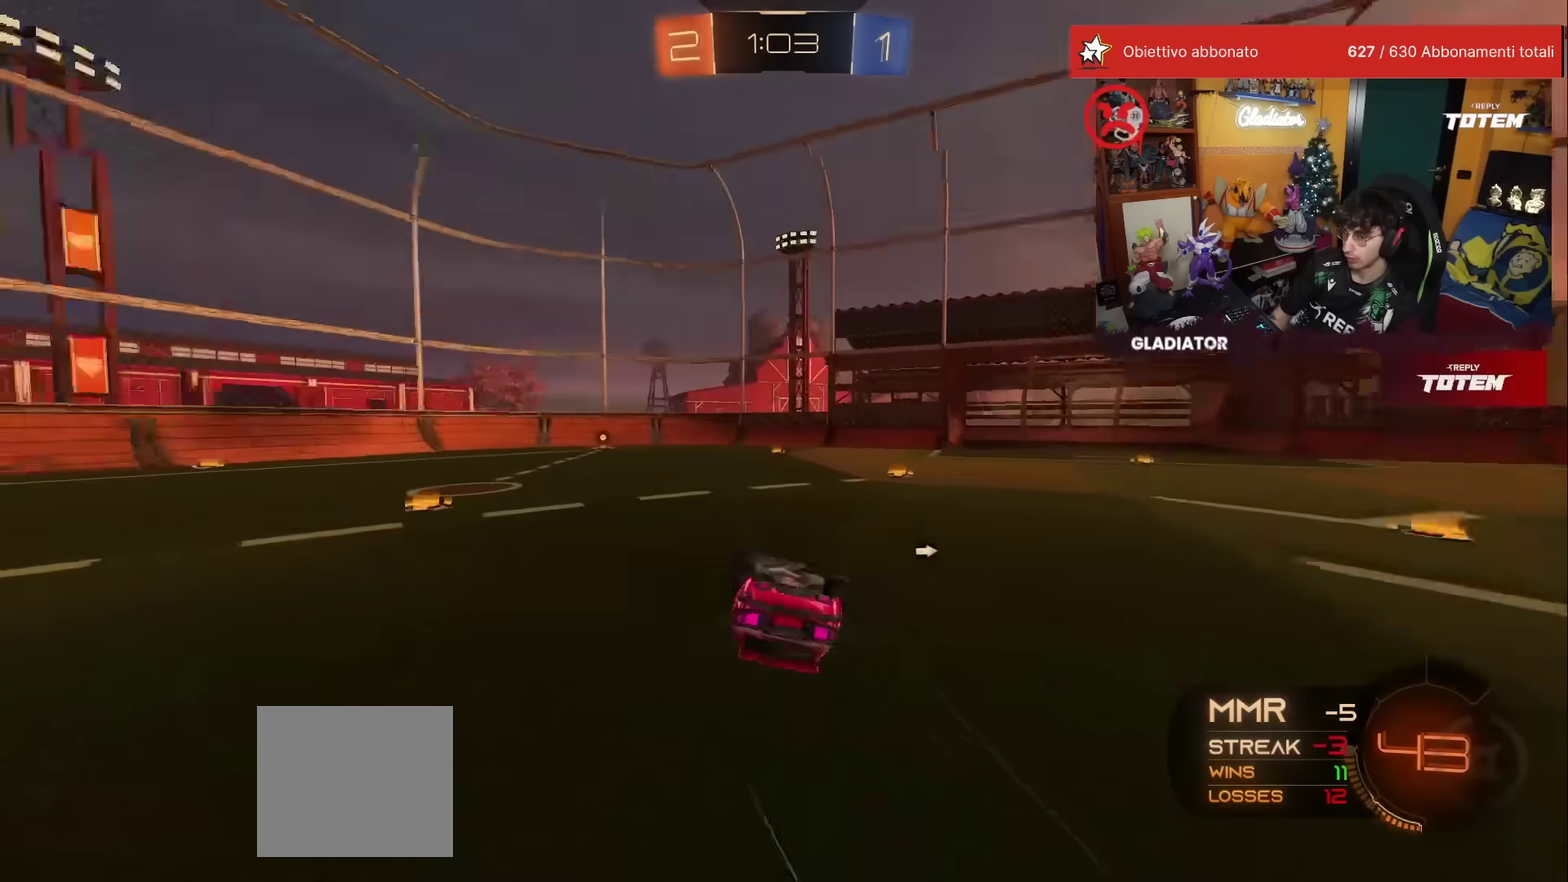
{"buttons": ["R2"], "left_stick": "center", "events": [[50, "L1", "down"], [50, "X", "down"], [100, "X", "up"], [417, "L1", "up"], [467, "left_stick", "center"]]}
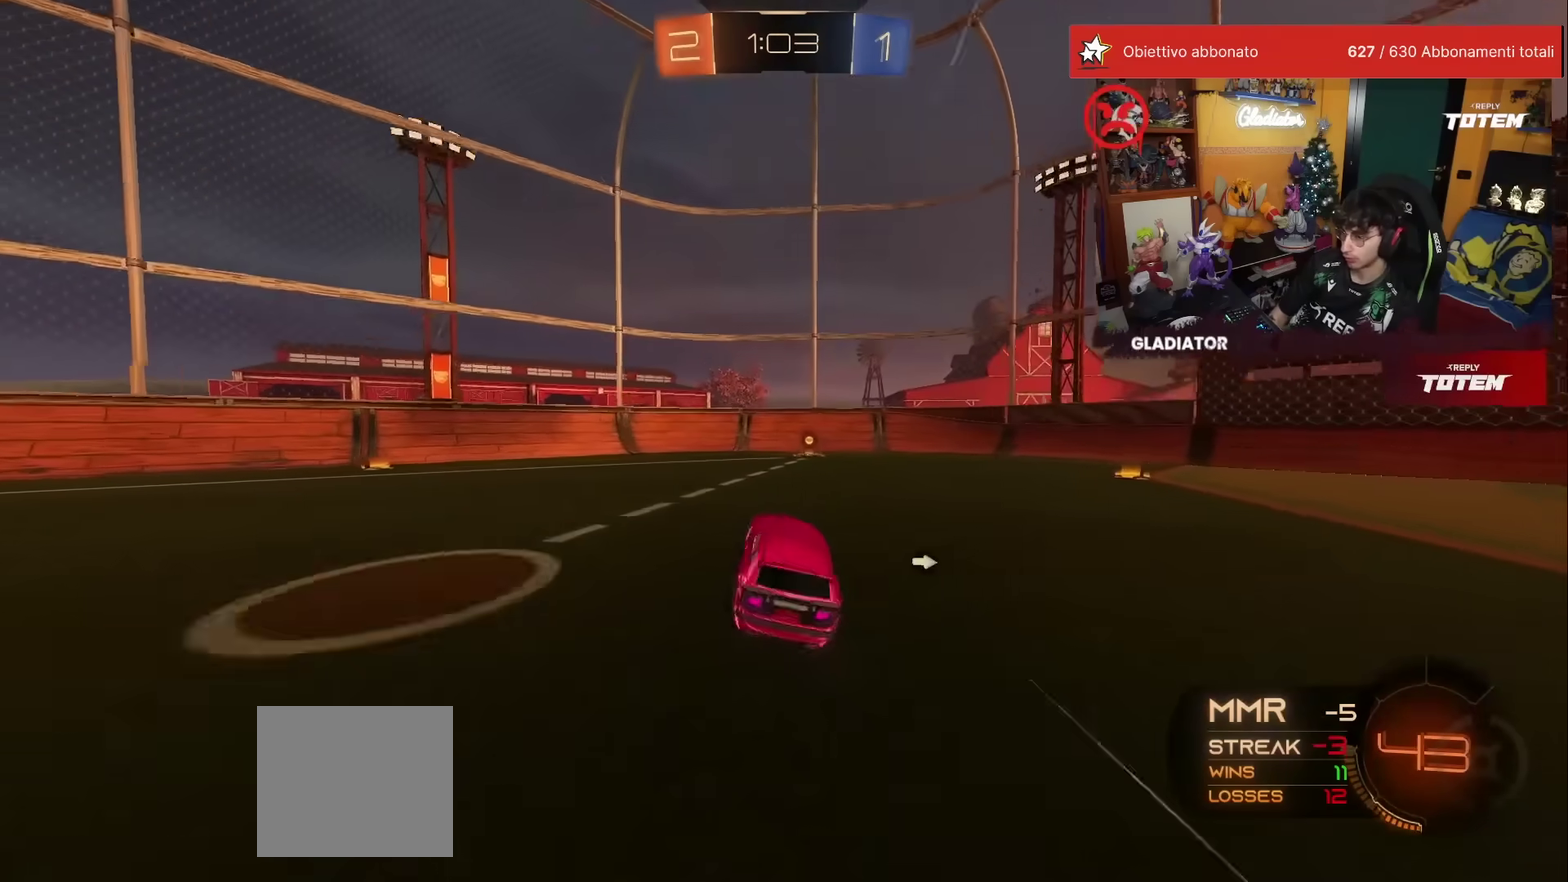
{"buttons": ["R2"], "left_stick": "right", "events": [[100, "R1", "down"], [100, "Y", "down"], [200, "Y", "up"], [250, "R1", "up"], [400, "X", "down"], [433, "left_stick", "right"], [450, "X", "up"]]}
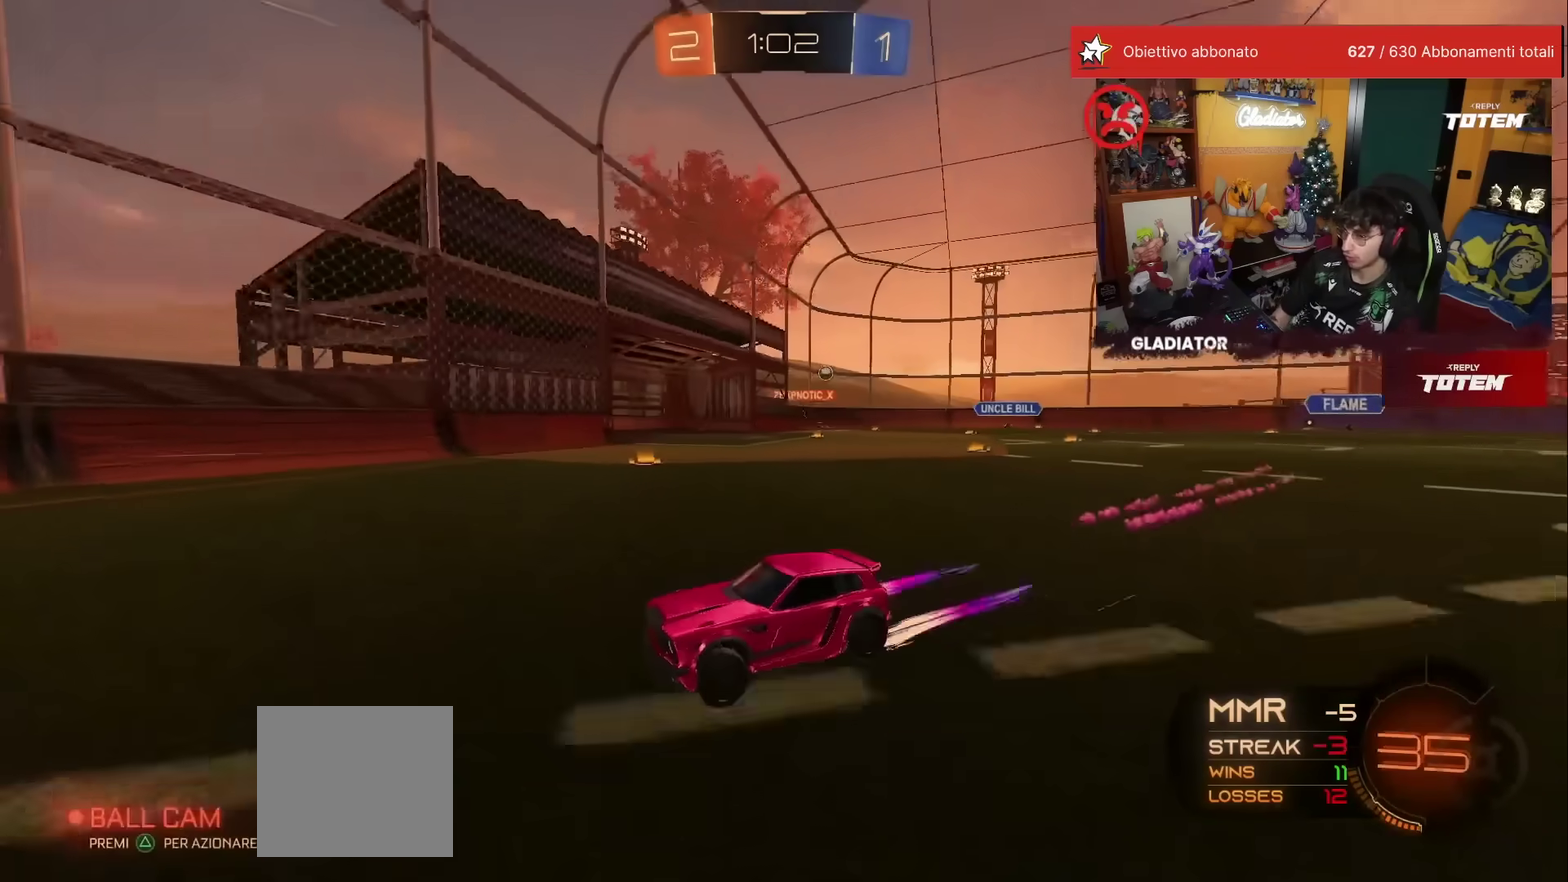
{"buttons": ["R1", "R2"], "left_stick": "right", "events": [[33, "X", "down"], [83, "X", "up"], [500, "R1", "down"]]}
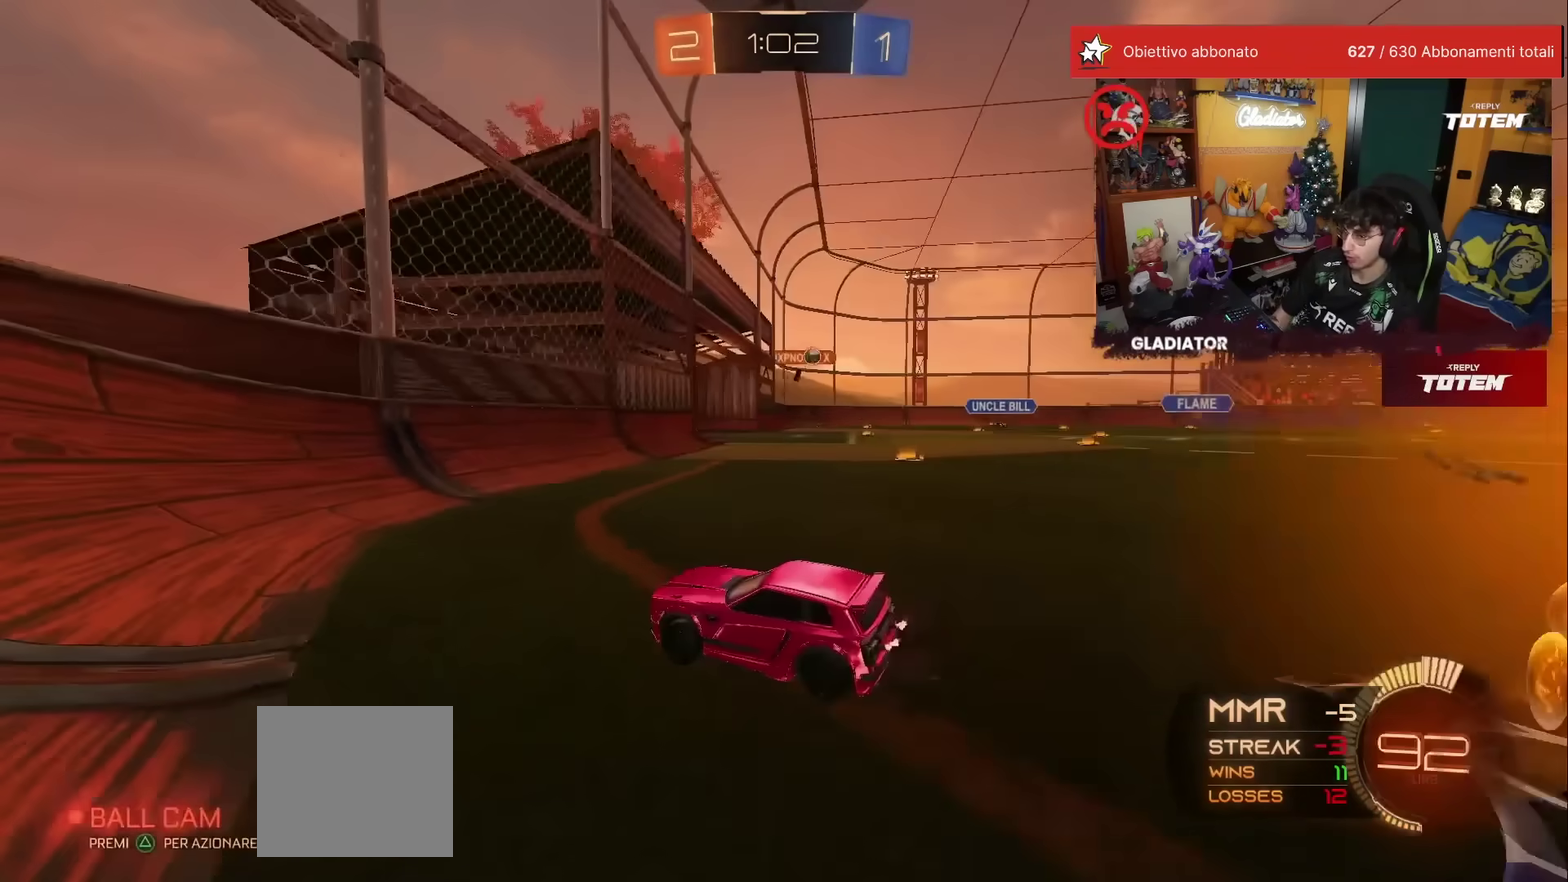
{"buttons": ["R2"], "left_stick": "up-right", "events": [[283, "left_stick", "up-right"], [300, "R1", "up"]]}
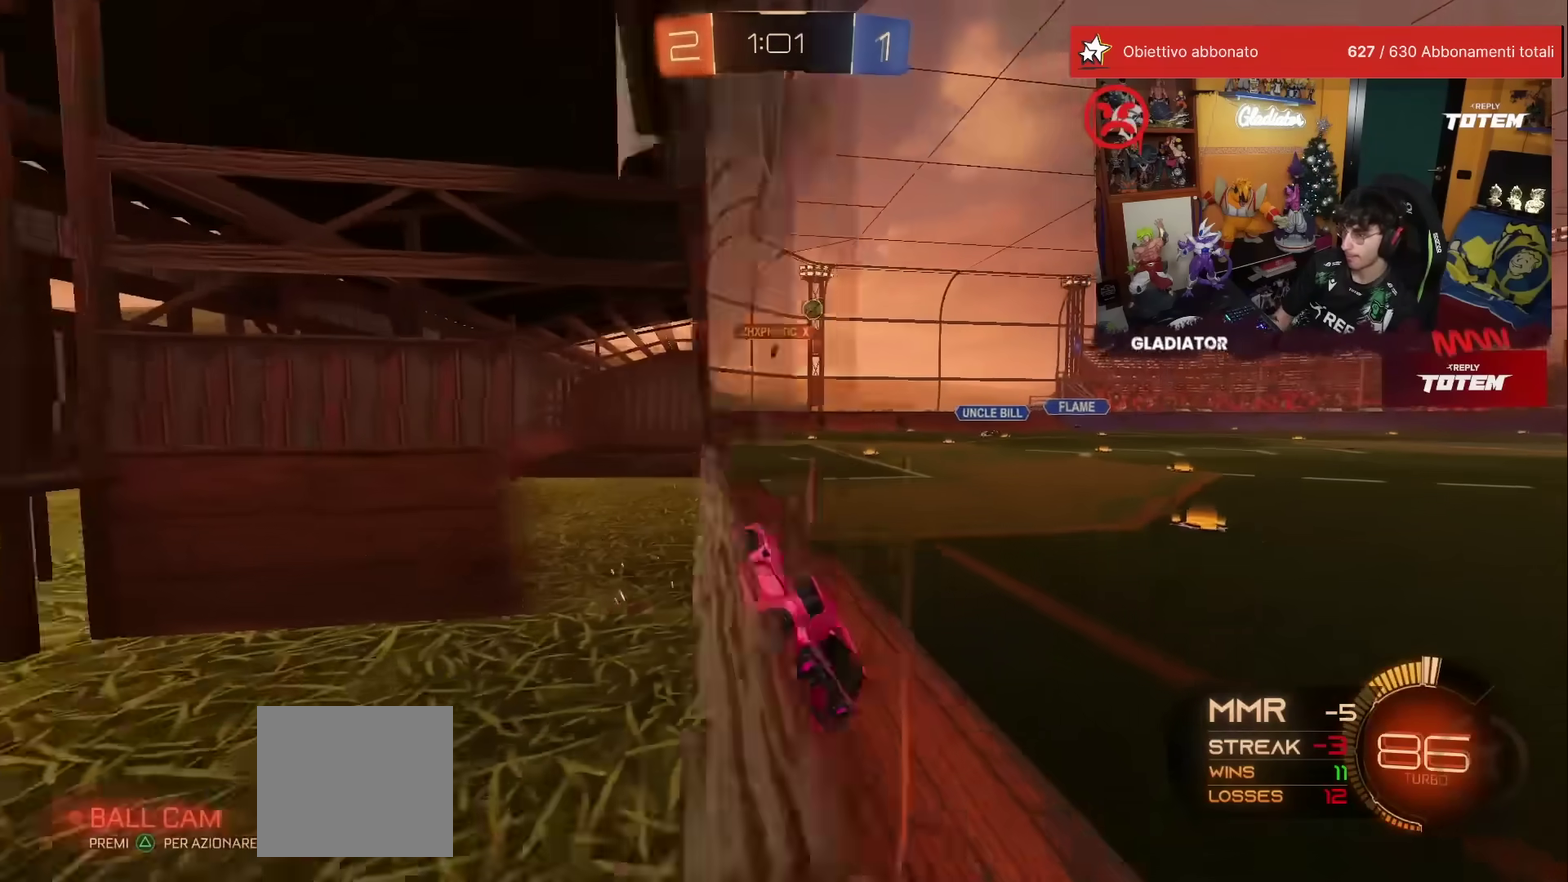
{"buttons": ["R1", "R2"], "left_stick": "up-right", "events": [[467, "R1", "down"]]}
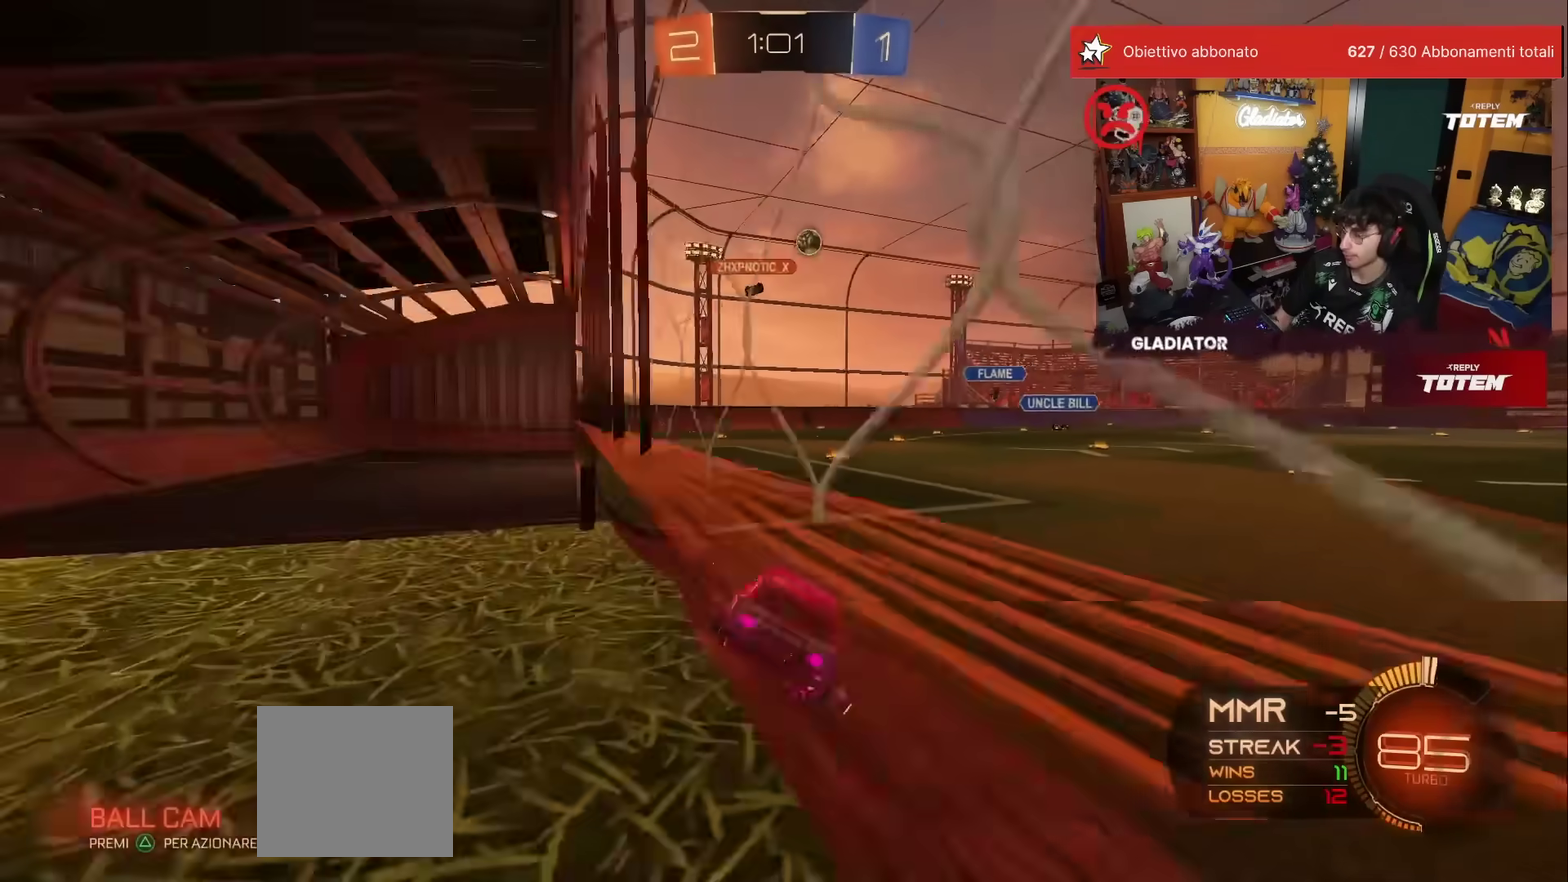
{"buttons": ["R1", "R2"], "left_stick": "up-right", "events": [[100, "left_stick", "right"], [417, "left_stick", "up-right"]]}
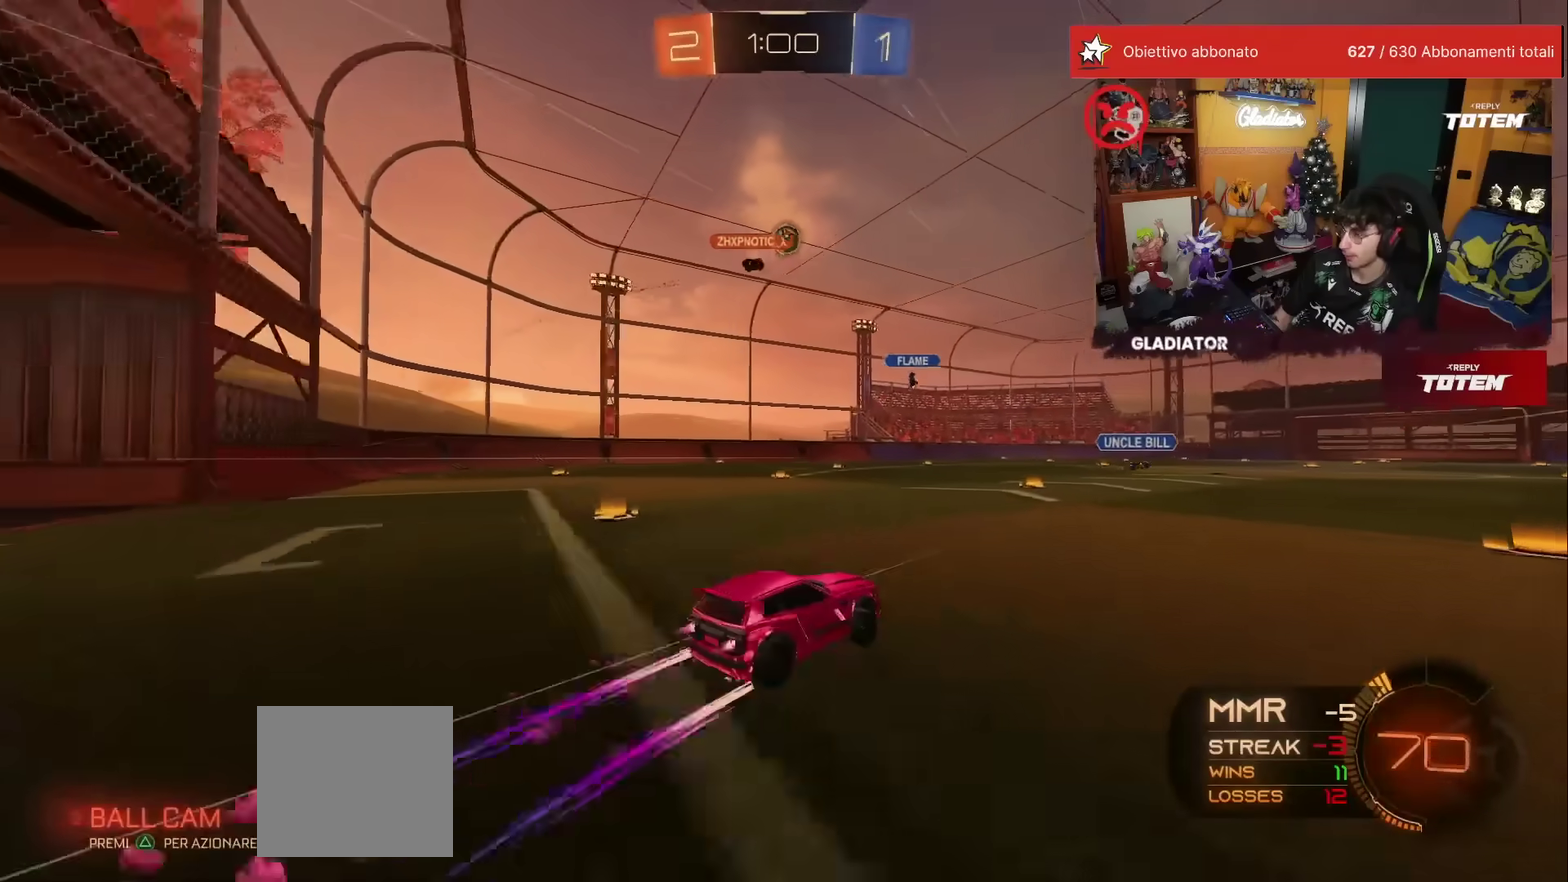
{"buttons": ["R2"], "left_stick": "up", "events": [[33, "R1", "up"], [50, "left_stick", "up"], [250, "R1", "down"], [300, "left_stick", "up-right"], [367, "R1", "up"], [367, "left_stick", "up"]]}
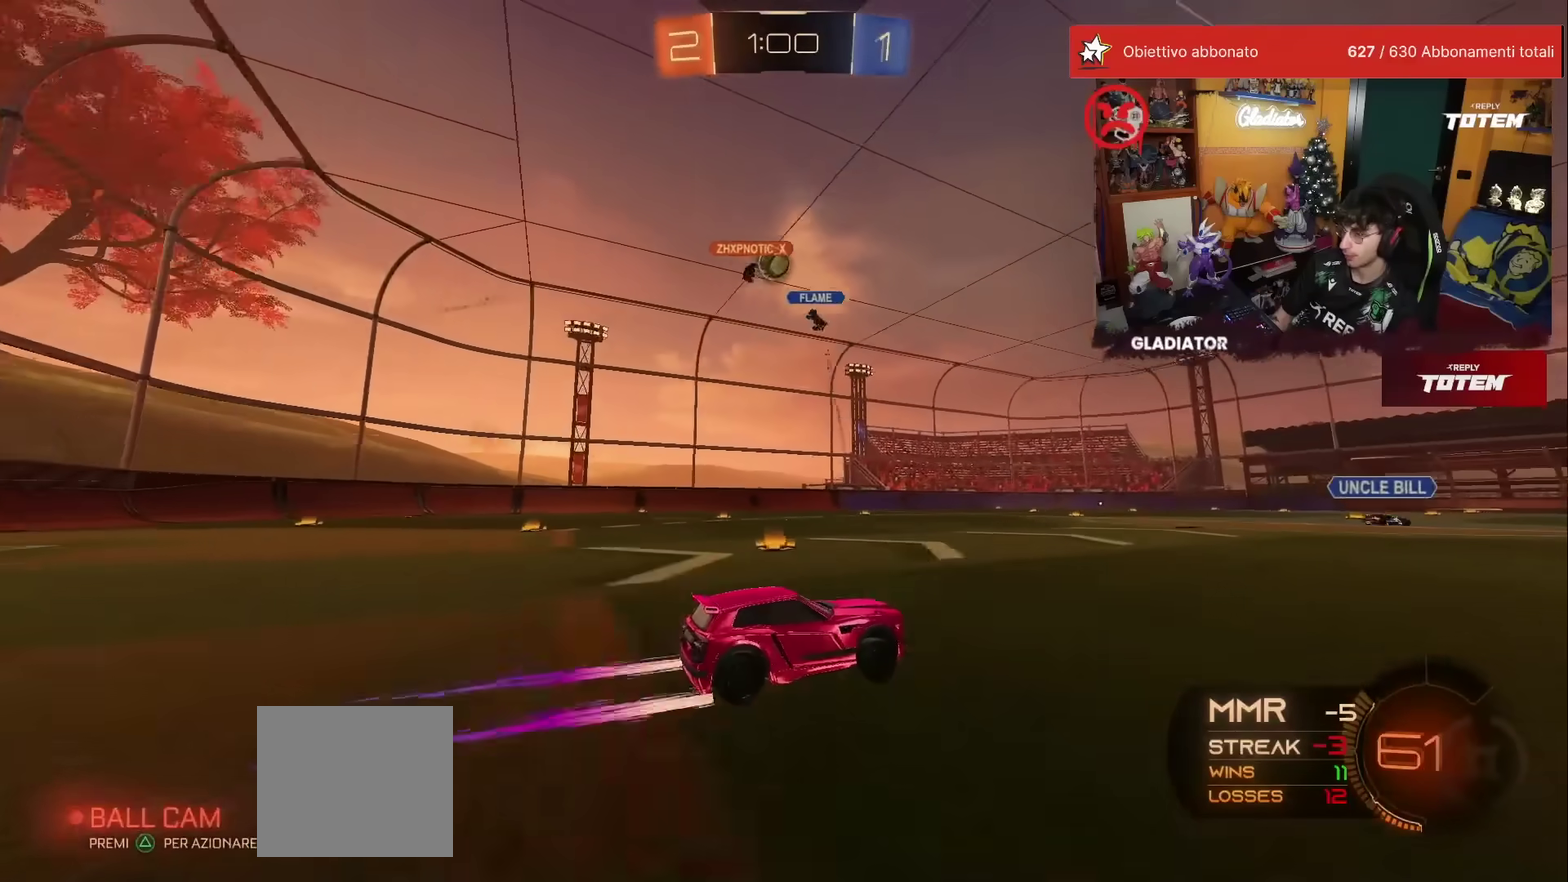
{"buttons": ["R2"], "left_stick": "left", "events": [[133, "left_stick", "up-left"], [150, "X", "down"], [217, "X", "up"], [283, "left_stick", "center"], [400, "left_stick", "left"]]}
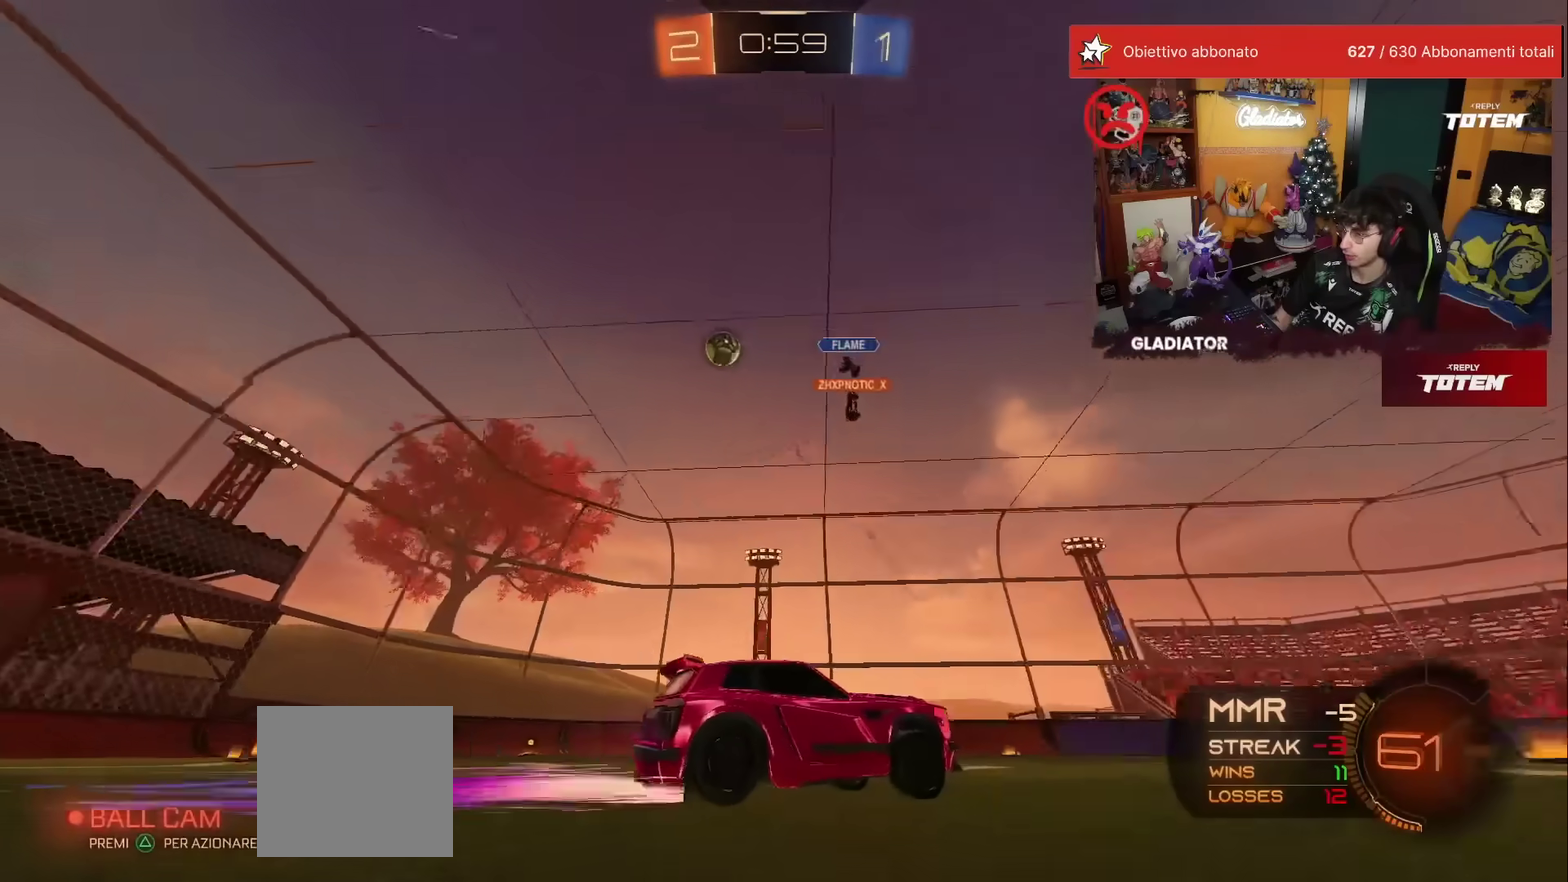
{"buttons": ["R1", "R2"], "left_stick": "left", "events": [[17, "X", "down"], [150, "X", "up"], [400, "R1", "down"]]}
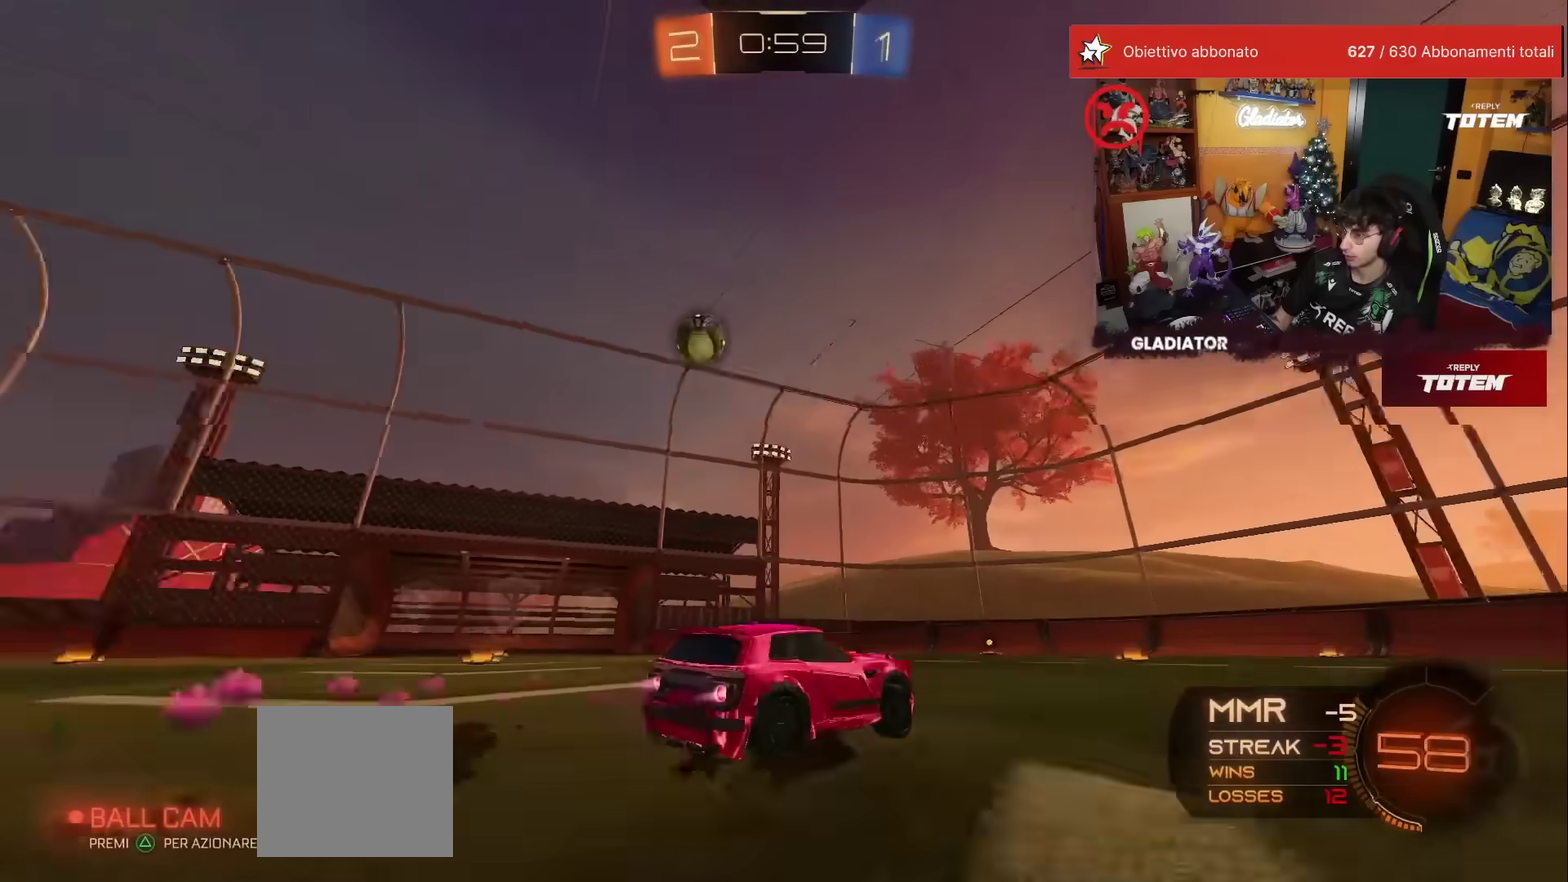
{"buttons": ["R2"], "left_stick": "up"}
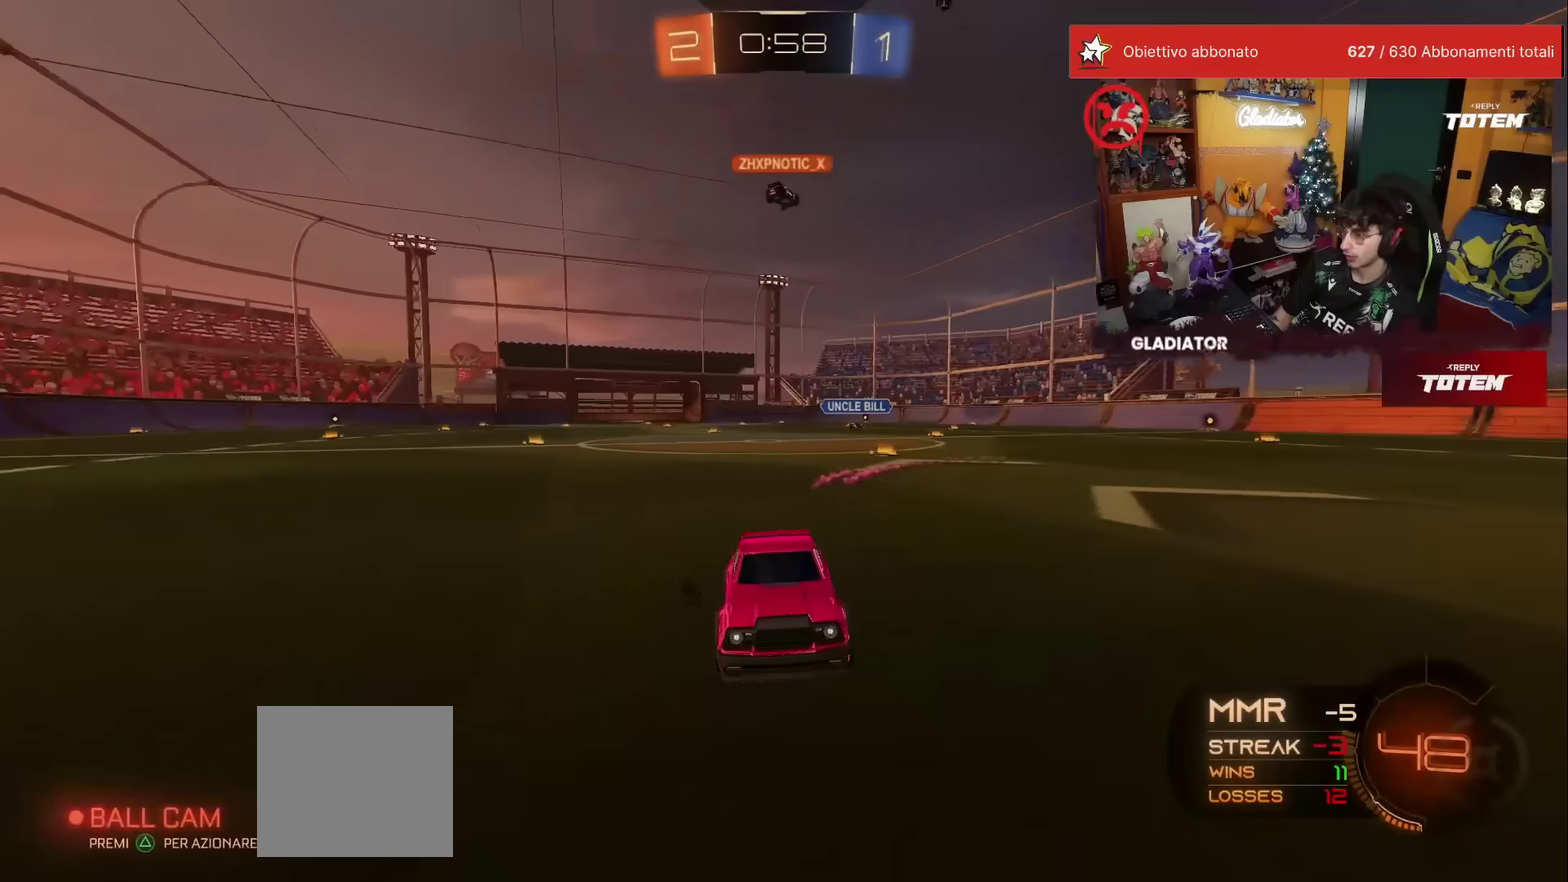
{"buttons": ["R2"], "left_stick": "center"}
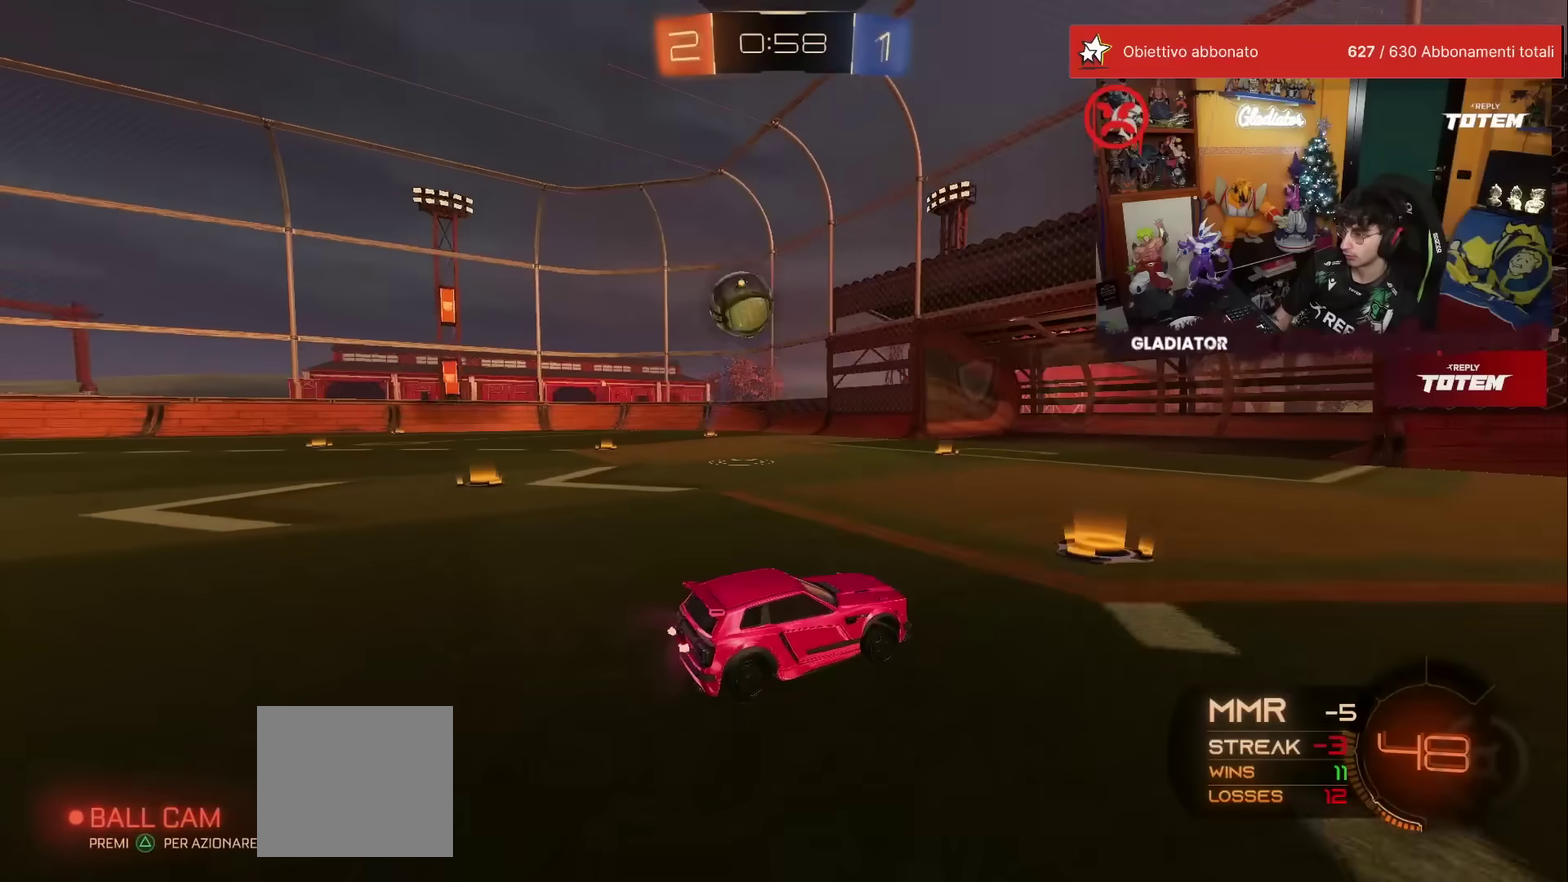
{"buttons": ["X", "R2"], "left_stick": "left", "events": [[467, "X", "down"], [467, "left_stick", "left"]]}
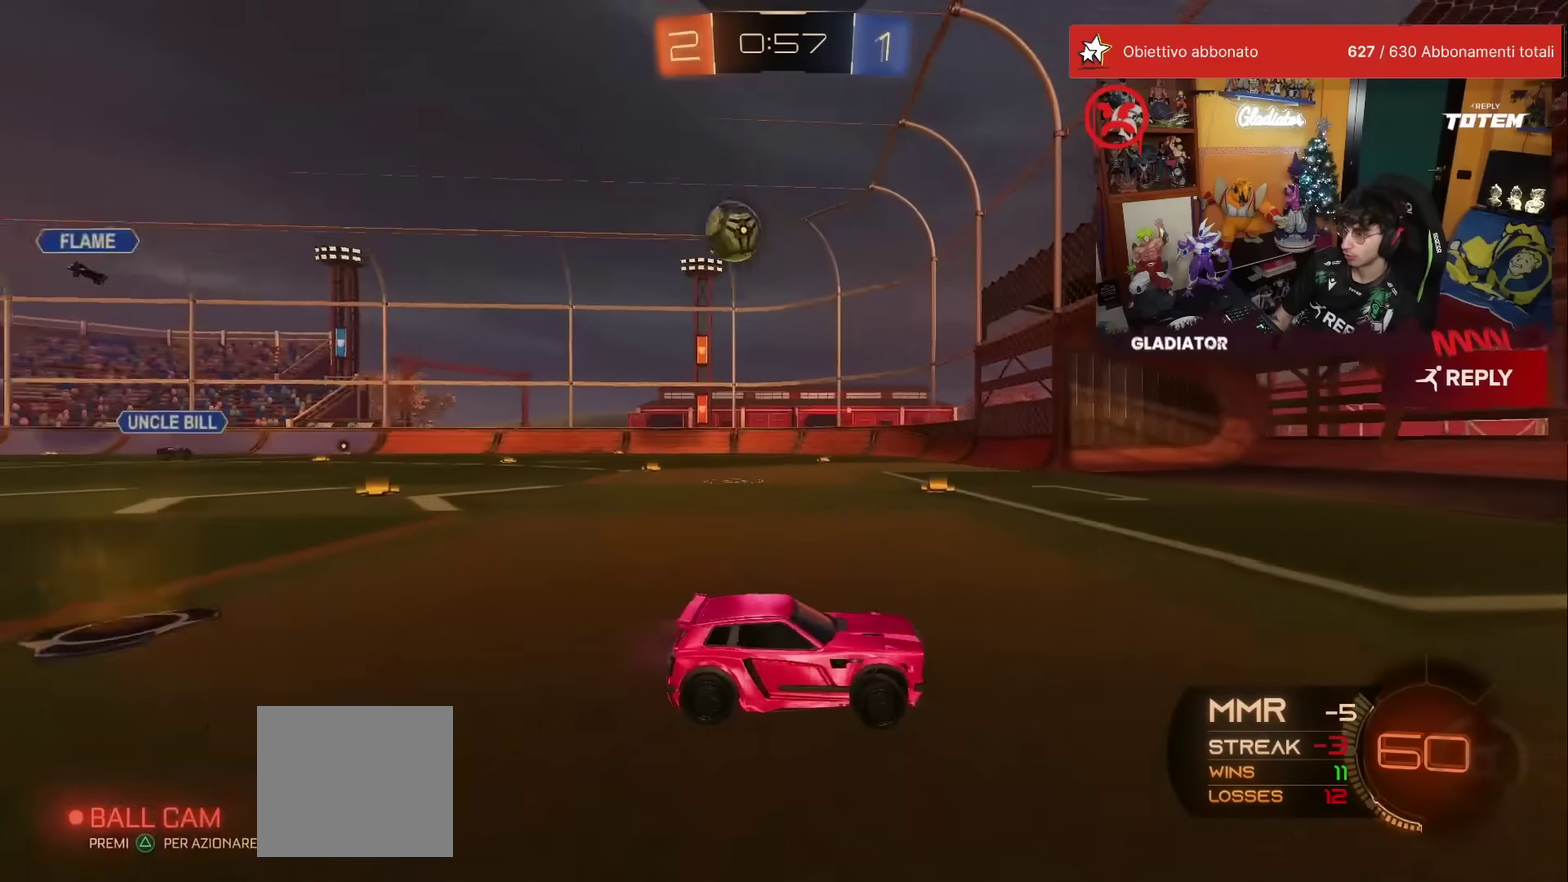
{"buttons": ["R2"], "left_stick": "left", "events": [[150, "X", "up"], [217, "R2", "up"], [400, "R2", "down"]]}
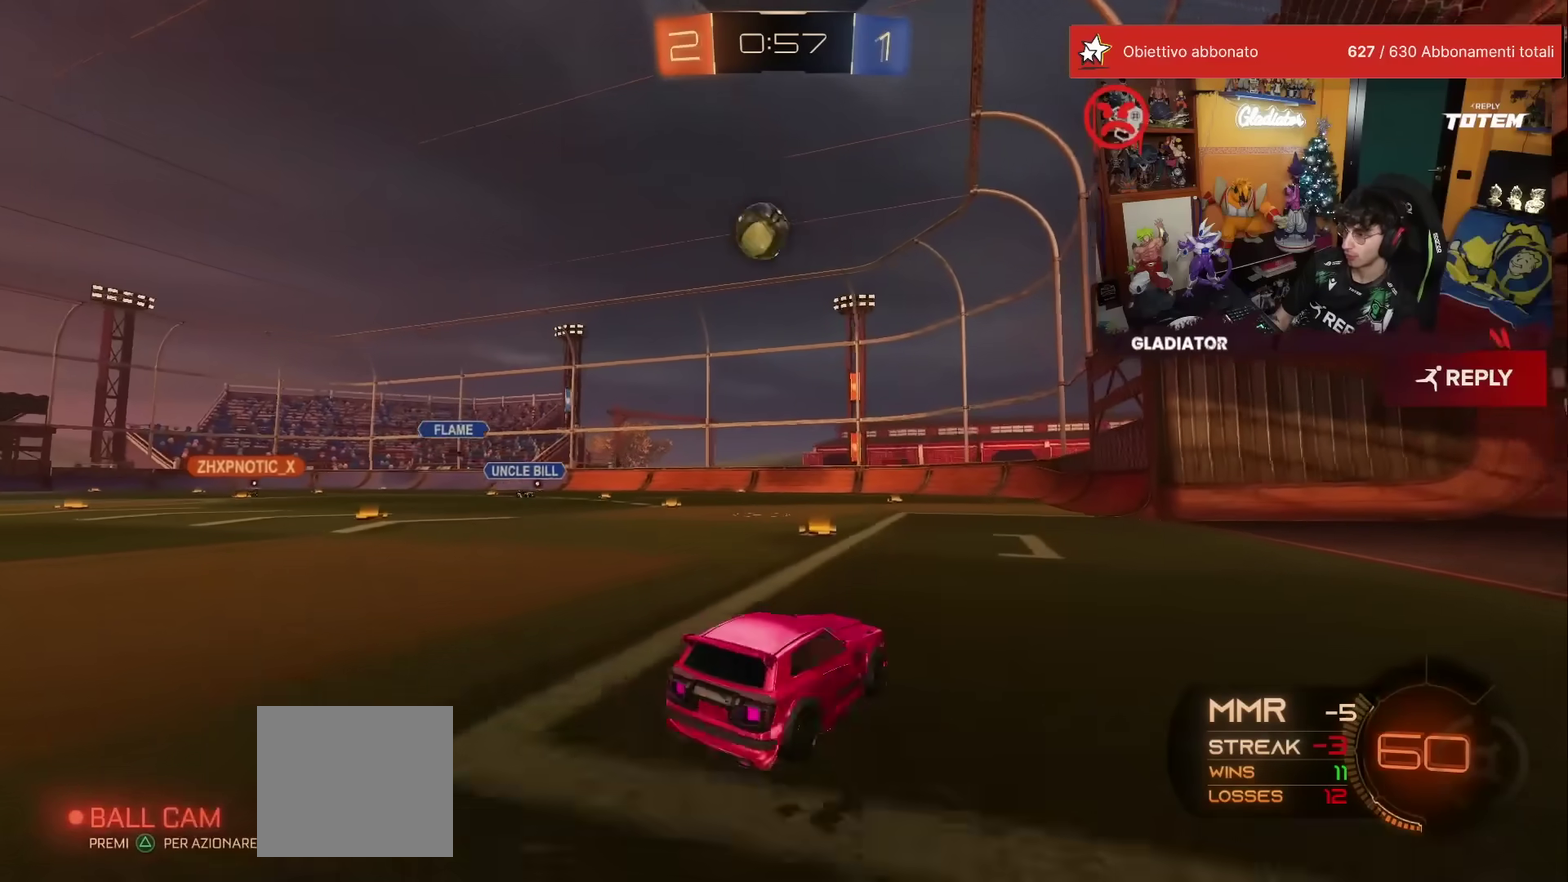
{"buttons": ["R1", "R2"], "left_stick": "right", "events": [[33, "left_stick", "down-left"], [100, "A", "down"], [100, "left_stick", "down"], [117, "R1", "down"], [133, "X", "down"], [267, "X", "up"], [283, "left_stick", "center"], [367, "left_stick", "down-right"], [433, "A", "up"], [450, "left_stick", "right"]]}
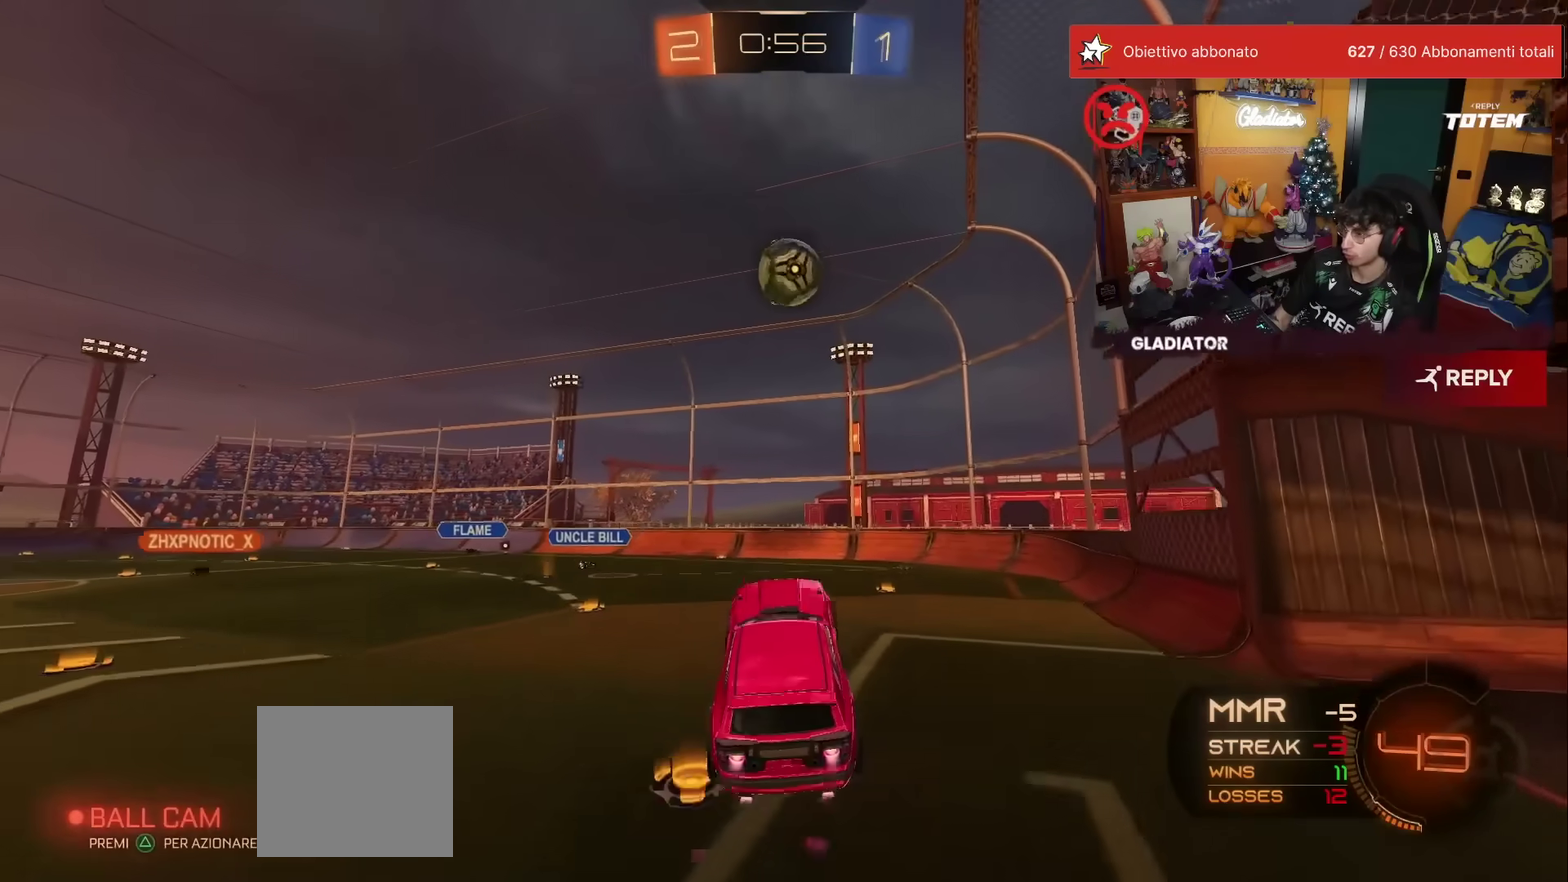
{"buttons": ["L2", "R1", "R2"], "left_stick": "center", "events": [[67, "left_stick", "up-right"], [183, "left_stick", "up"], [267, "left_stick", "center"], [333, "left_stick", "left"], [433, "left_stick", "center"], [450, "L2", "down"]]}
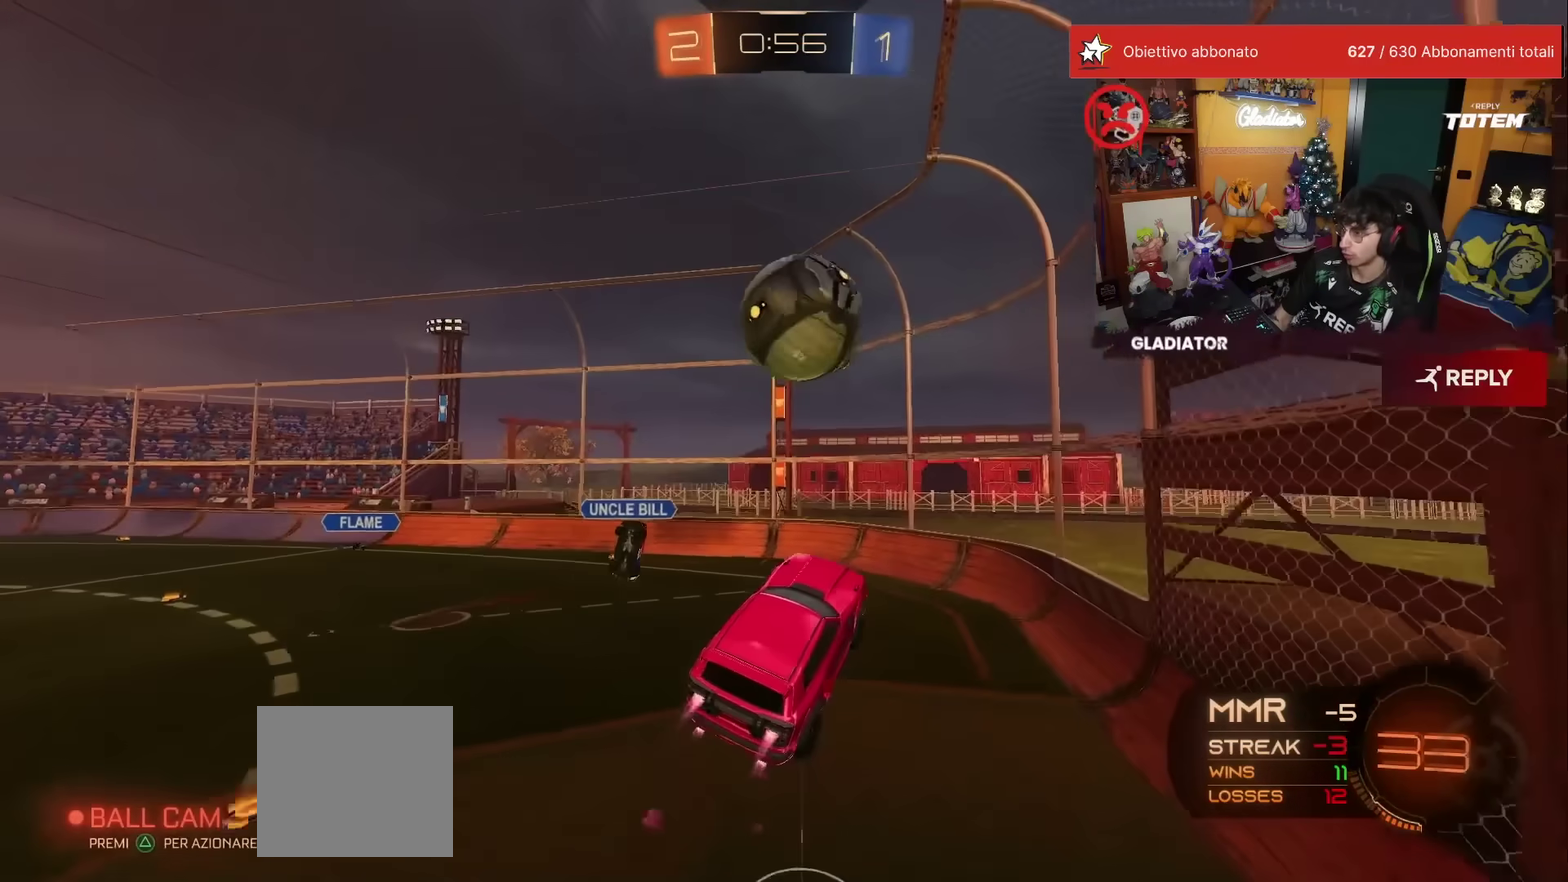
{"buttons": ["L2", "R2"], "left_stick": "down", "events": [[33, "left_stick", "up"], [117, "left_stick", "up-left"], [217, "left_stick", "down-left"], [250, "R1", "up"], [383, "left_stick", "down"]]}
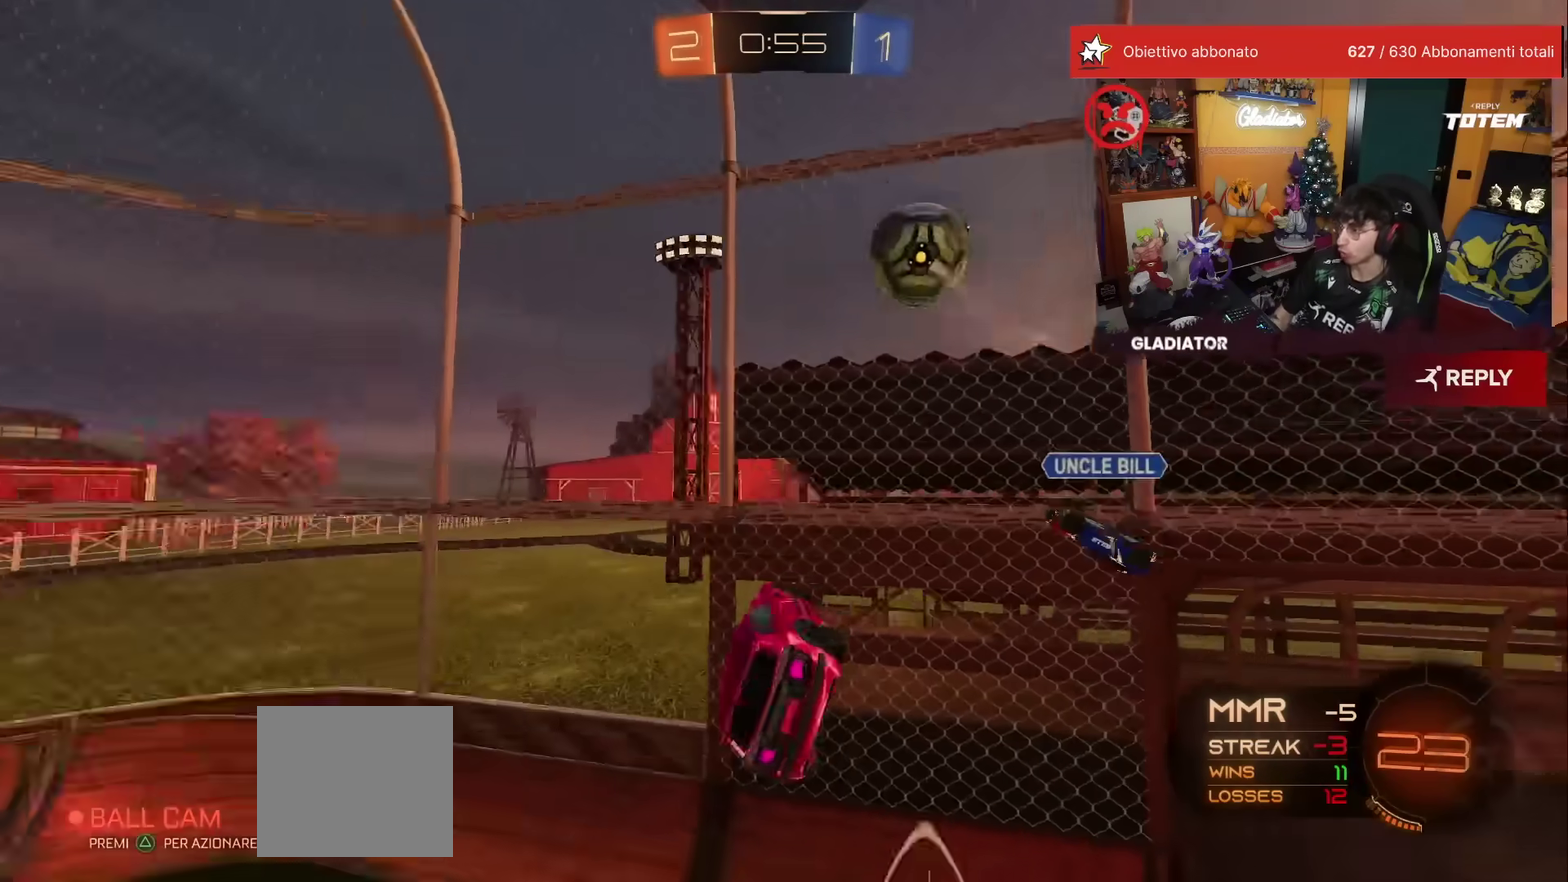
{"buttons": ["L2", "R2"], "left_stick": "up-left", "events": [[50, "left_stick", "down-right"], [100, "left_stick", "right"], [233, "left_stick", "up"], [317, "left_stick", "up-left"]]}
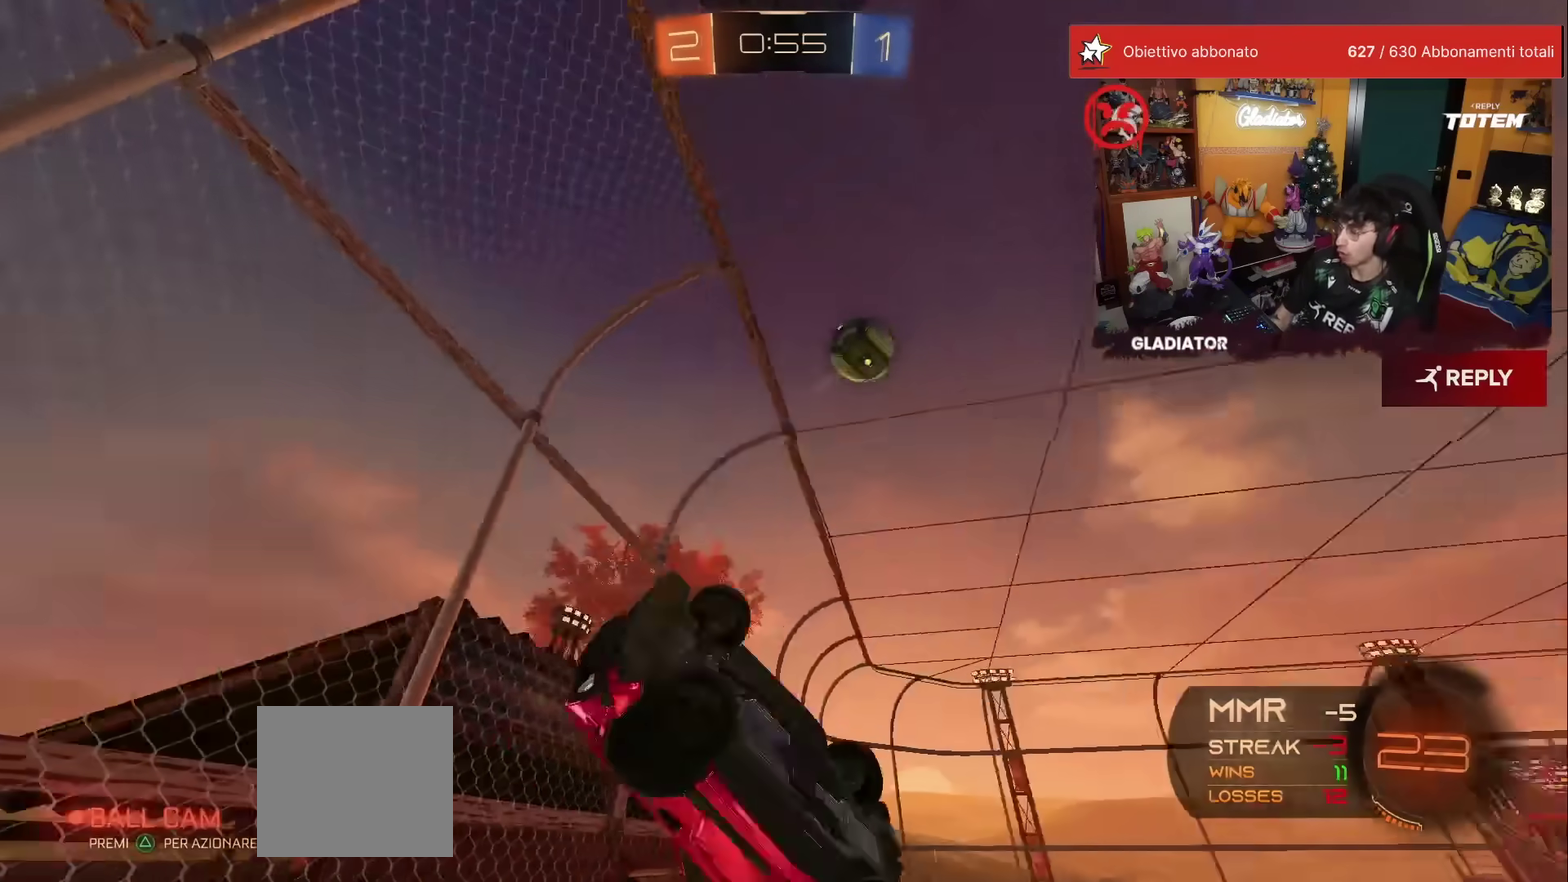
{"buttons": ["R2"], "left_stick": "down-left", "events": [[217, "left_stick", "left"], [300, "left_stick", "down-left"], [400, "L2", "up"]]}
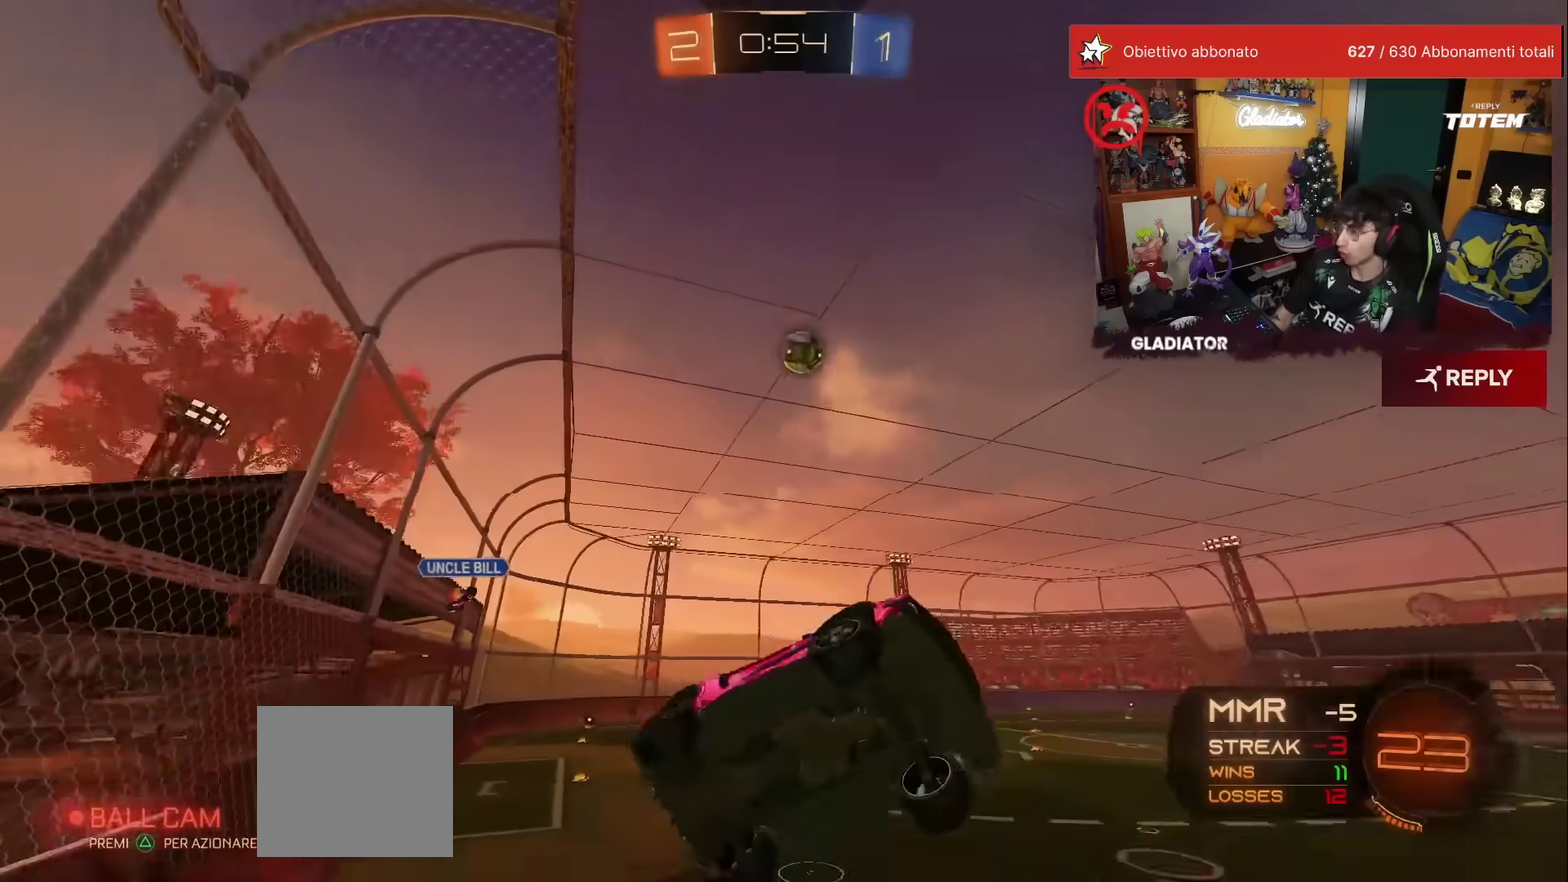
{"buttons": ["R2"], "left_stick": "left", "events": [[83, "left_stick", "center"], [250, "left_stick", "left"]]}
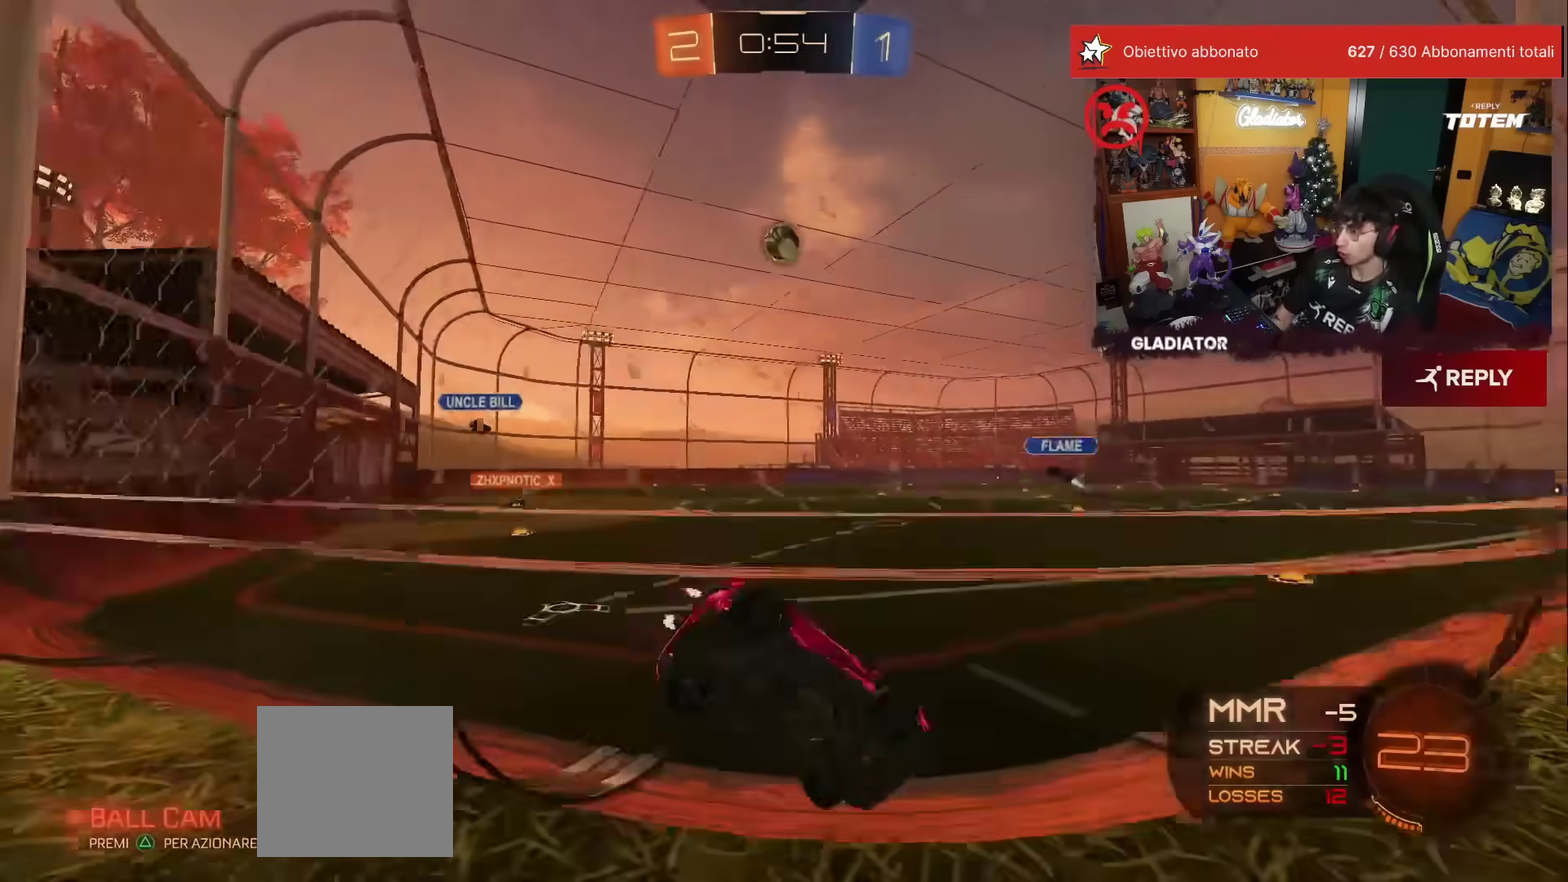
{"buttons": ["R2"], "left_stick": "left", "events": [[17, "X", "down"], [133, "X", "up"]]}
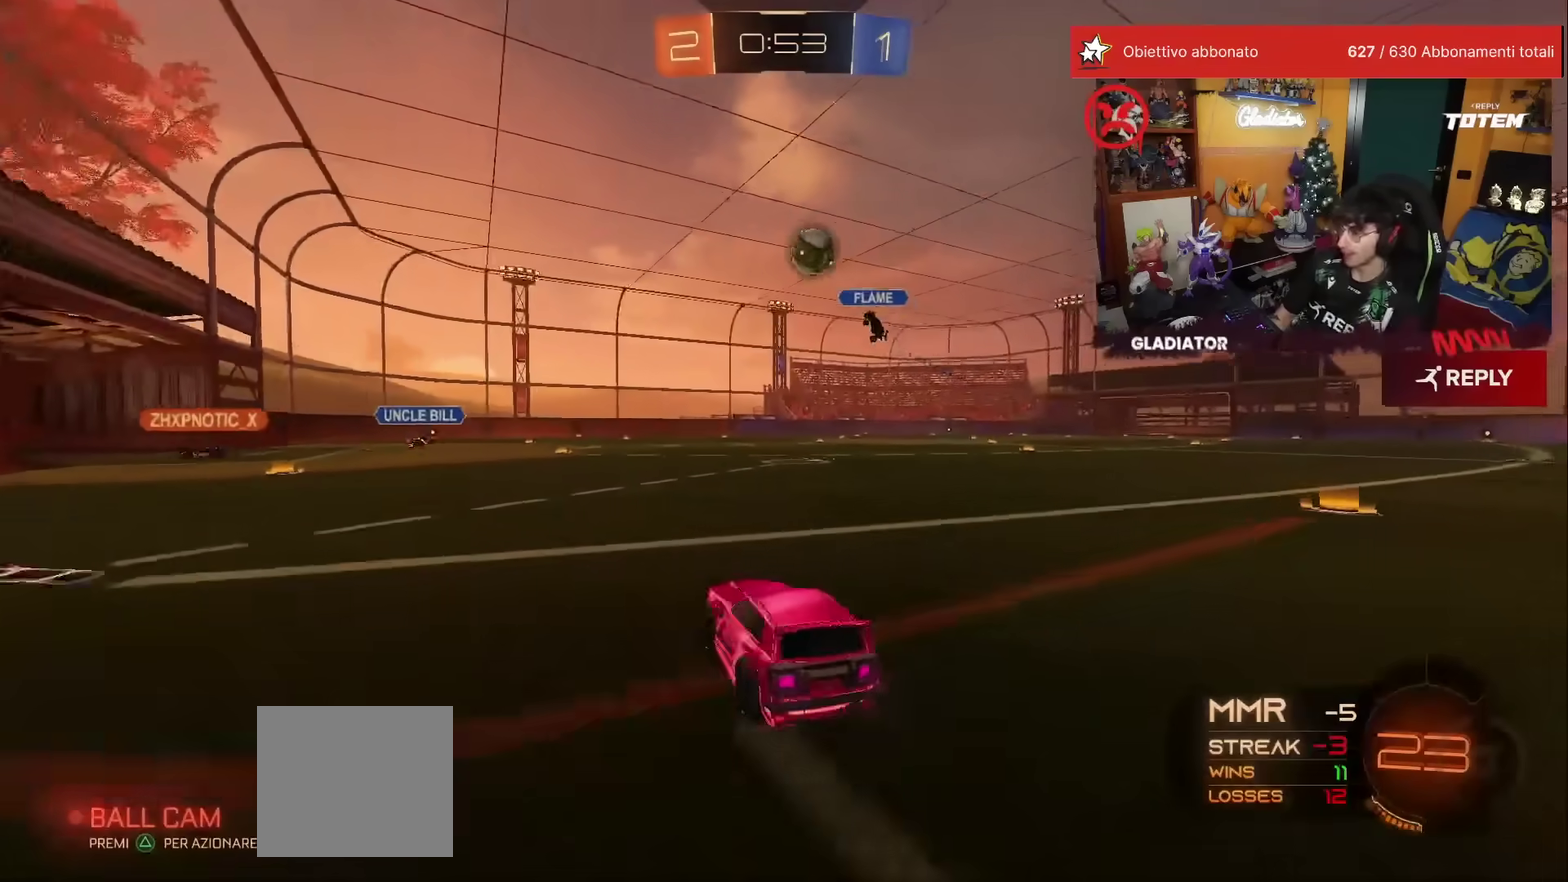
{"buttons": ["R2"], "left_stick": "left", "events": []}
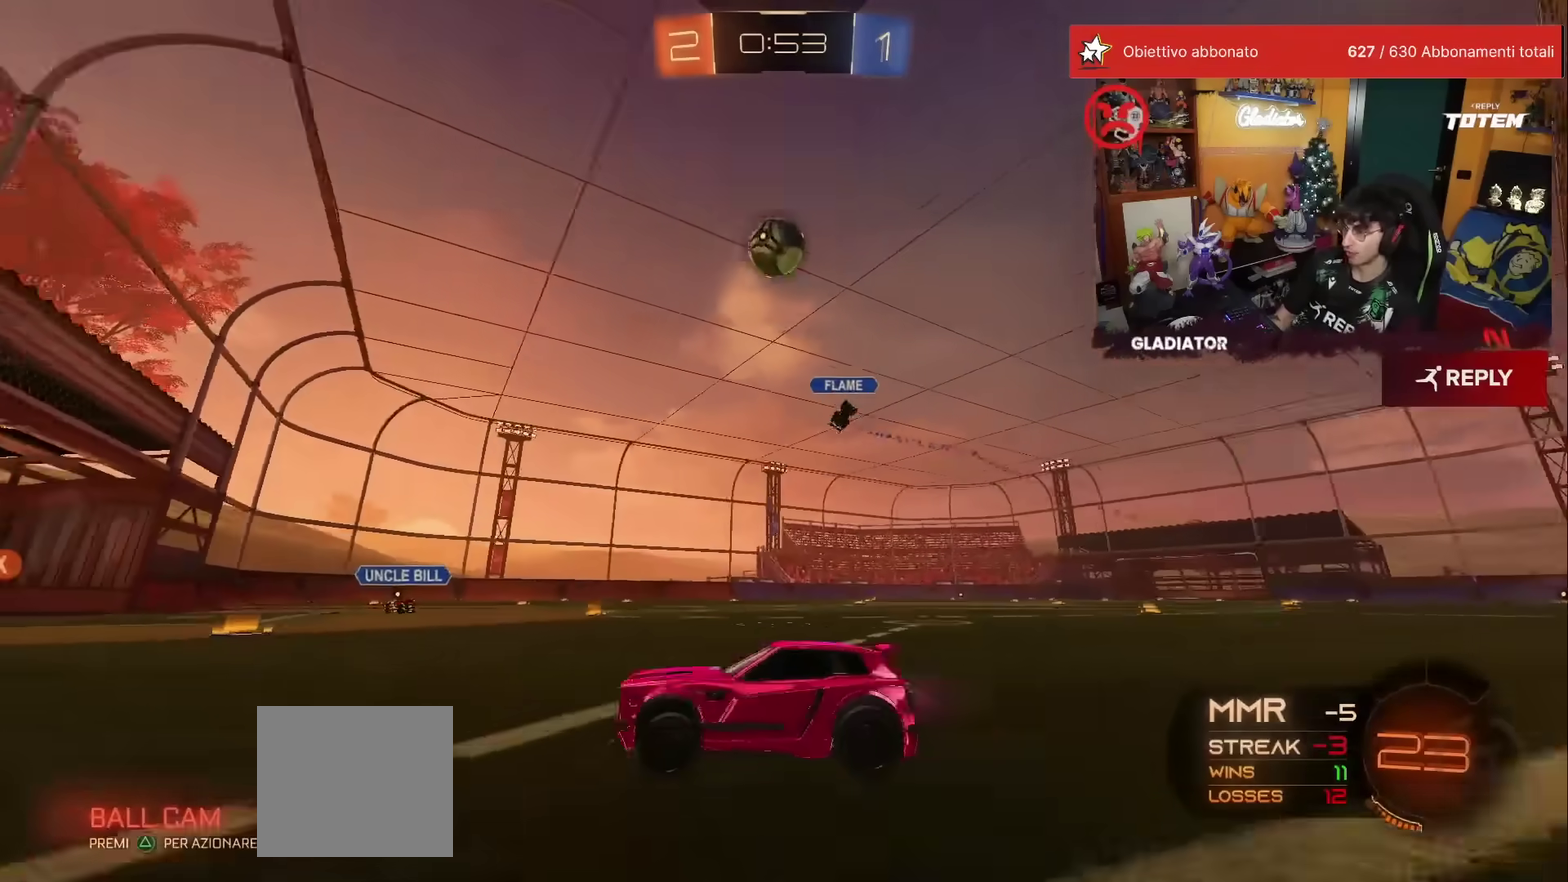
{"buttons": ["R2"], "left_stick": "right", "events": [[300, "left_stick", "center"], [467, "left_stick", "right"]]}
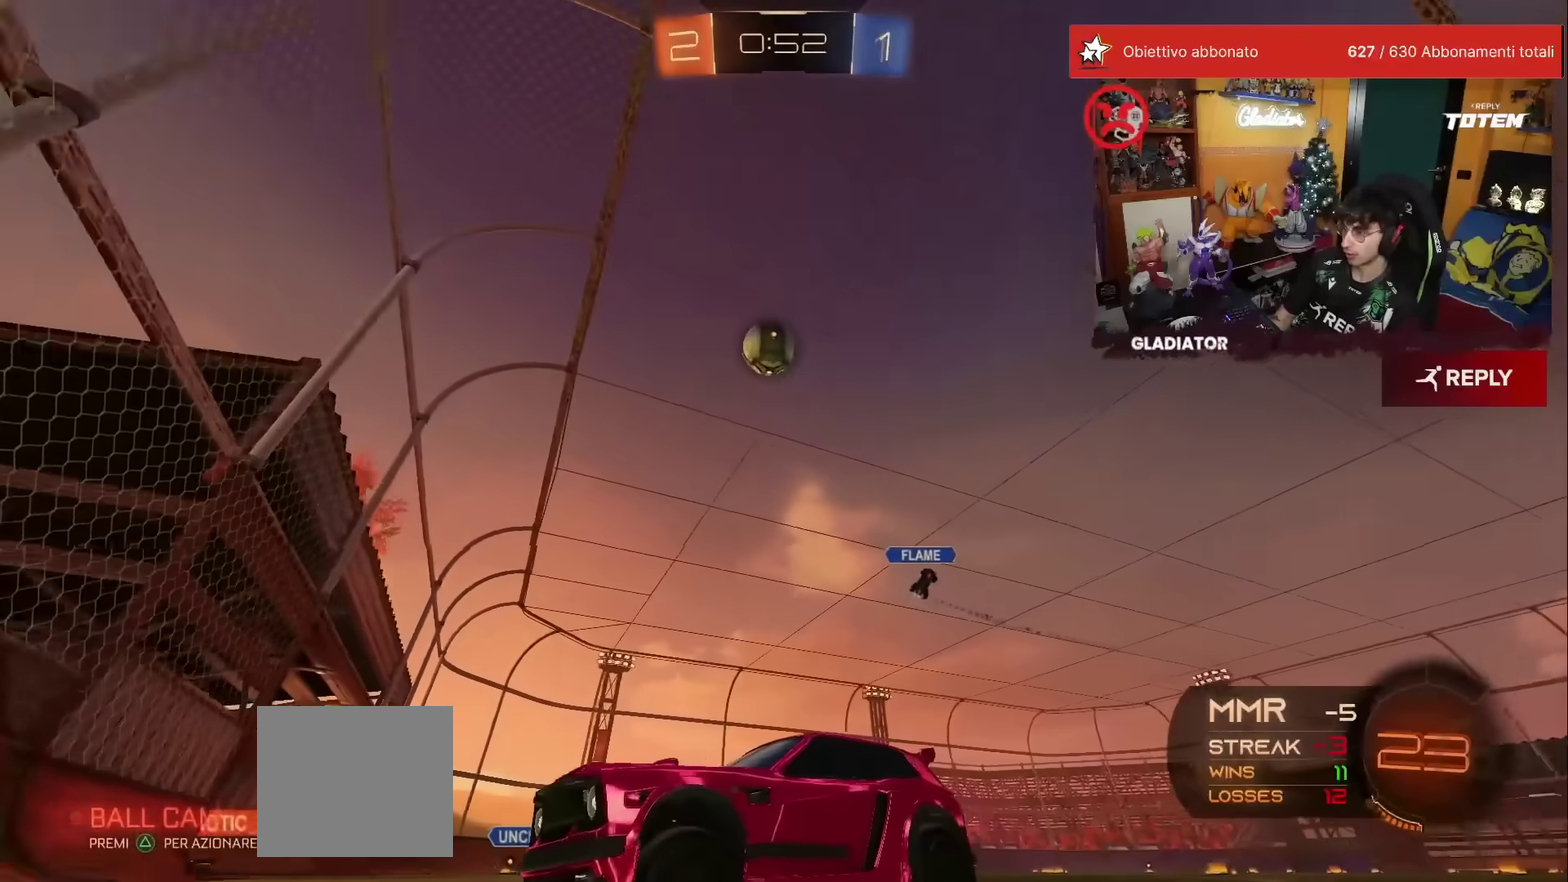
{"buttons": ["R2"], "left_stick": "up-left", "events": [[233, "left_stick", "center"], [467, "left_stick", "up-left"]]}
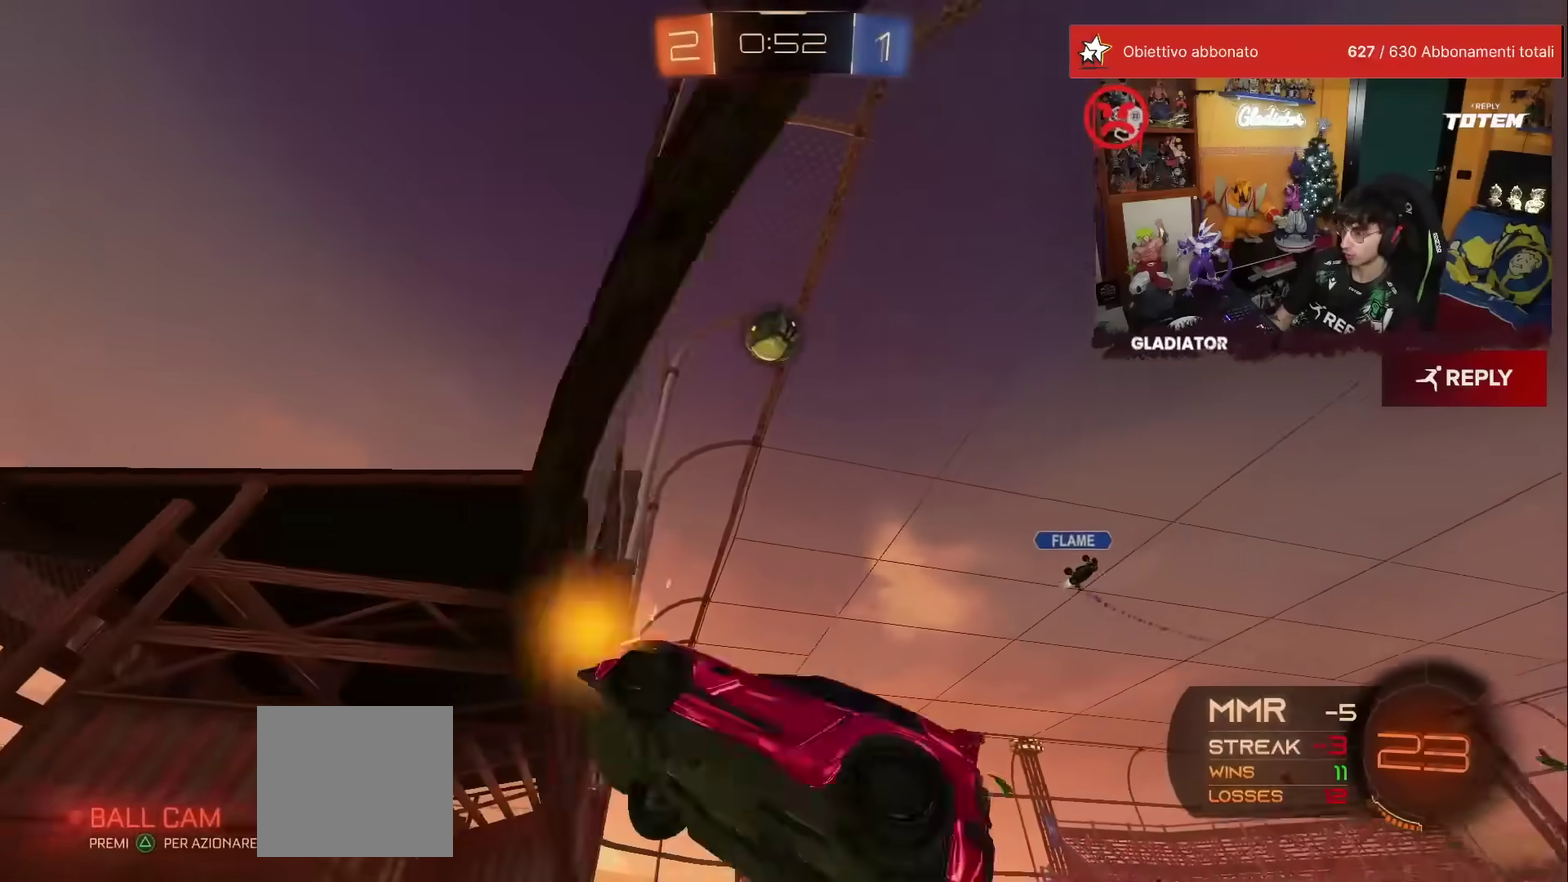
{"buttons": ["R2"], "left_stick": "center", "events": [[67, "left_stick", "up-right"], [300, "left_stick", "center"]]}
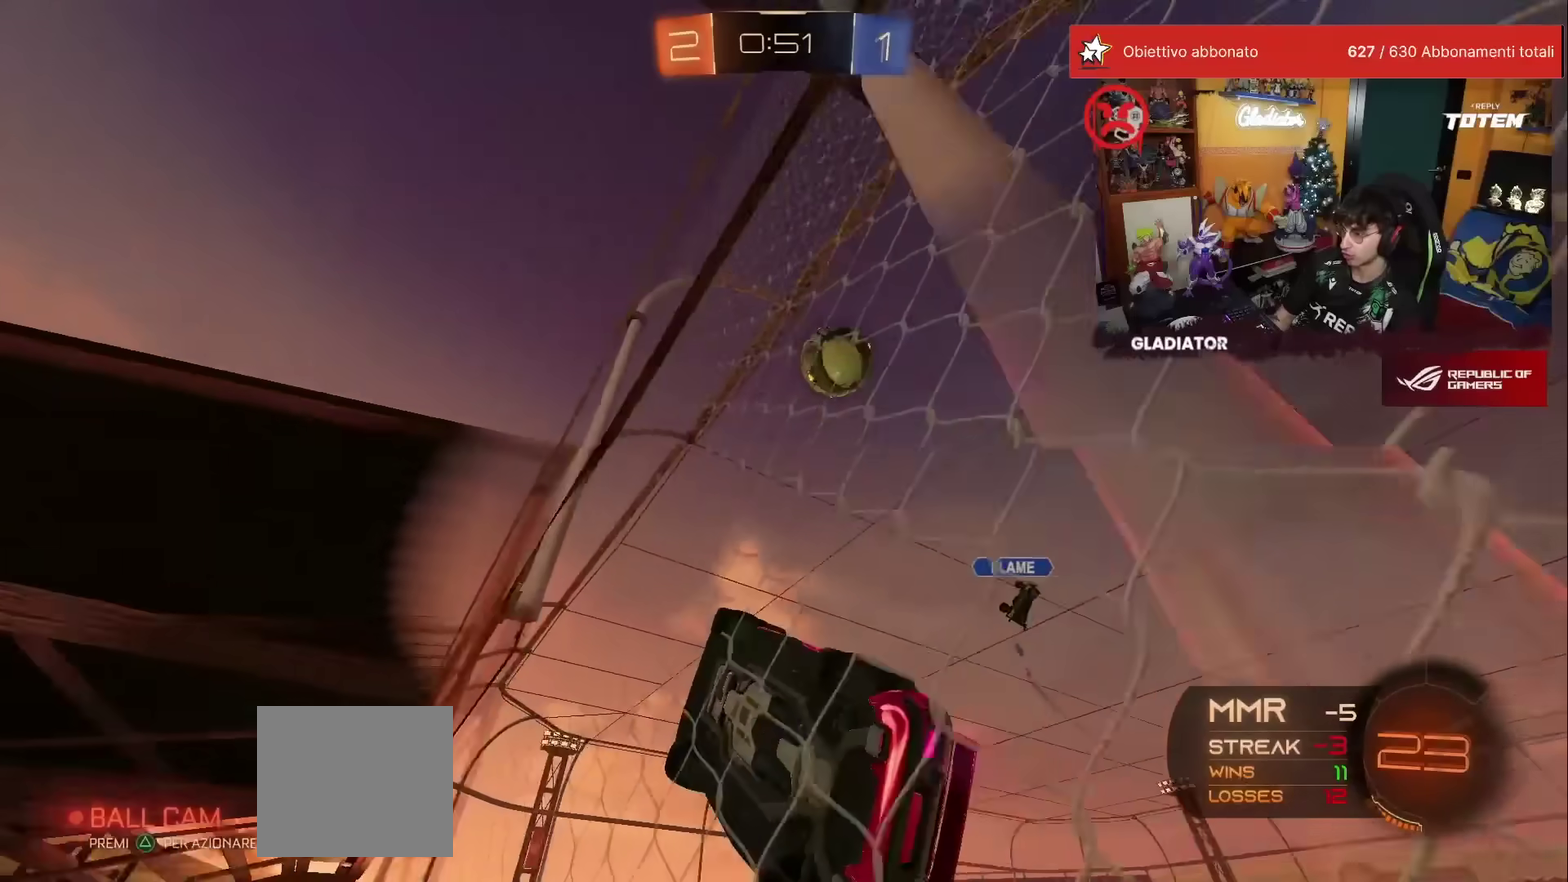
{"buttons": ["R2"], "left_stick": "left", "events": [[83, "L2", "down"], [83, "left_stick", "left"], [133, "R2", "up"], [200, "L2", "up"], [217, "R2", "down"]]}